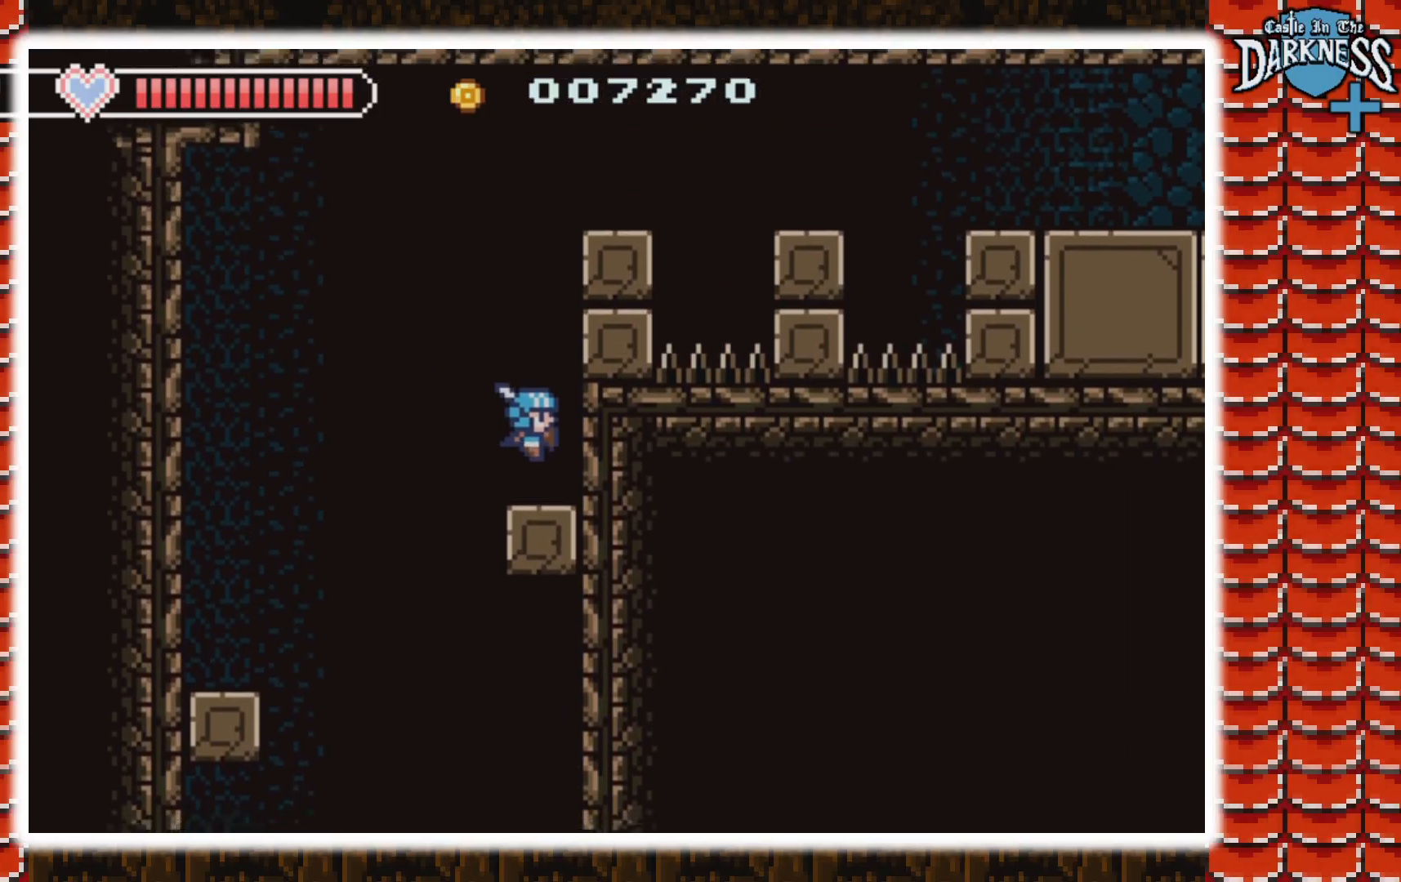
Gameplay with a controller (Nintendo layout); each line is a JSON object with the inputs held at the frame after it. "events" lists button and stick changes between this image and that frame as [ms after this image, input, new state], when the widget could be followed in between. Not read: L3 R3.
{"buttons": [], "events": [[233, "A", "down"], [467, "A", "up"]]}
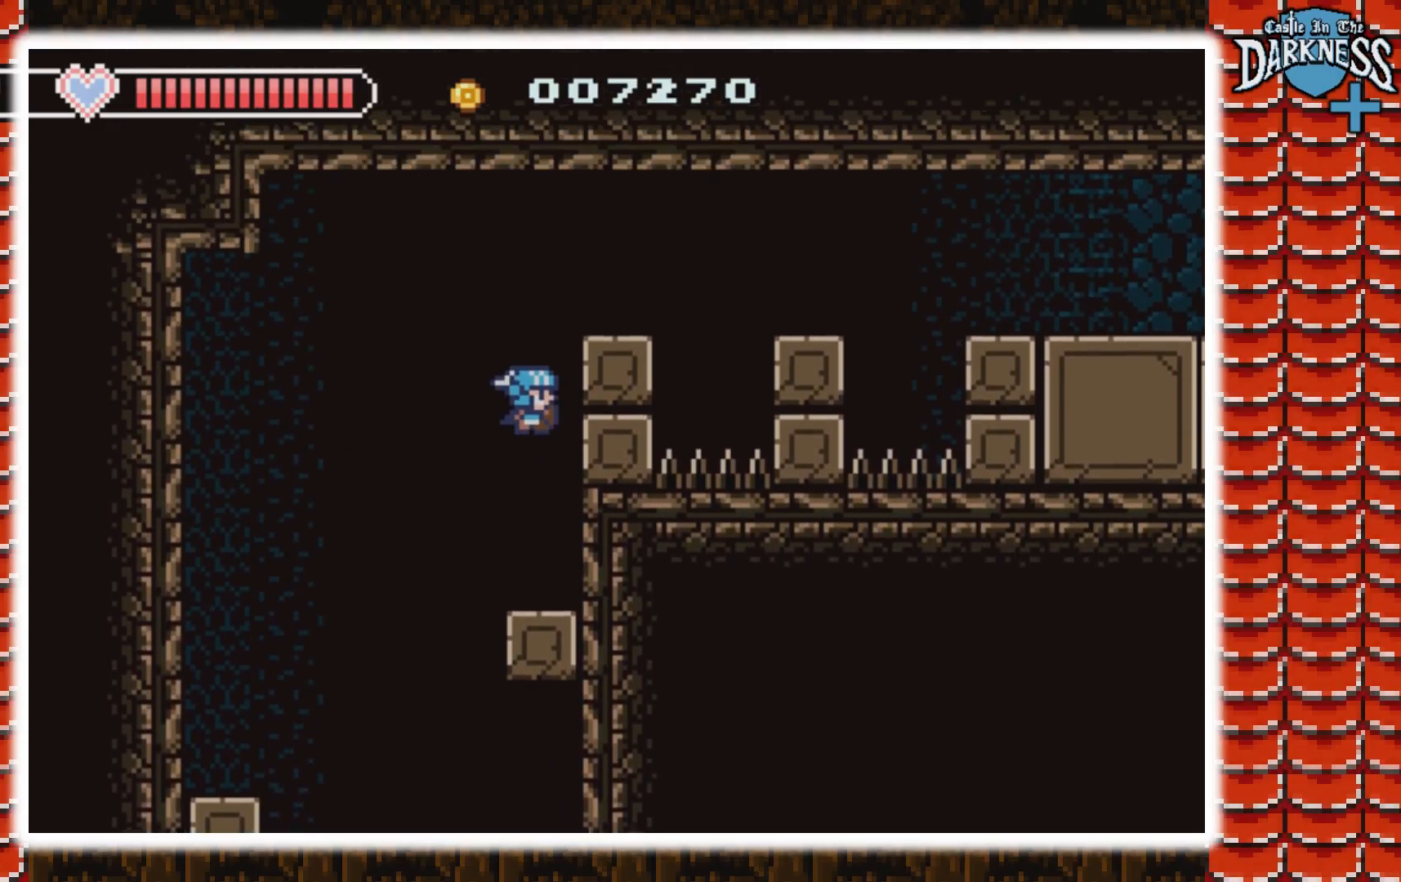
{"buttons": [], "events": [[33, "A", "down"], [67, "DPAD_RIGHT", "down"], [167, "DPAD_RIGHT", "up"], [367, "A", "up"]]}
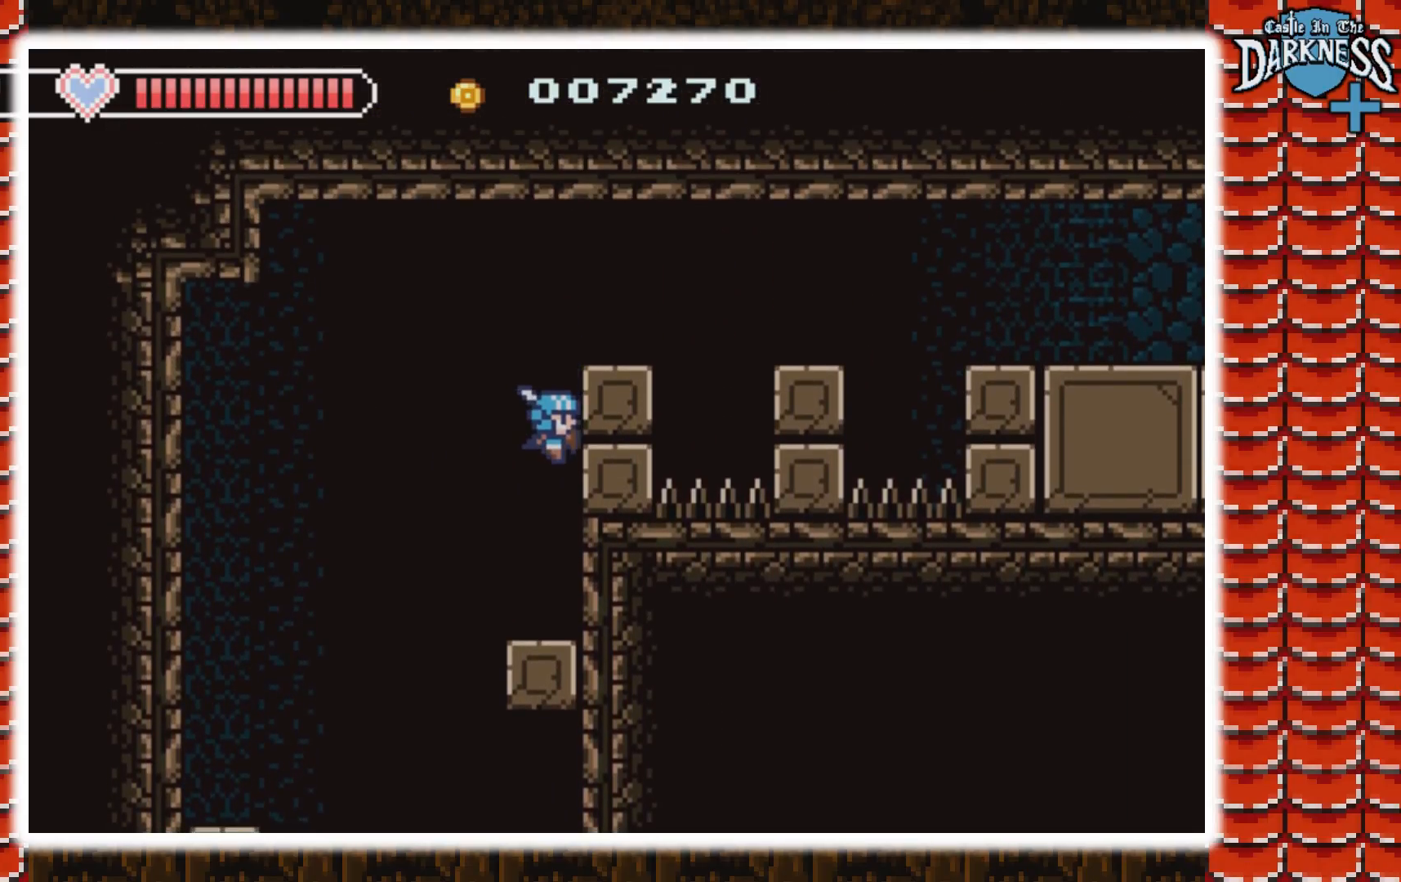
{"buttons": [], "events": [[233, "A", "down"], [500, "A", "up"]]}
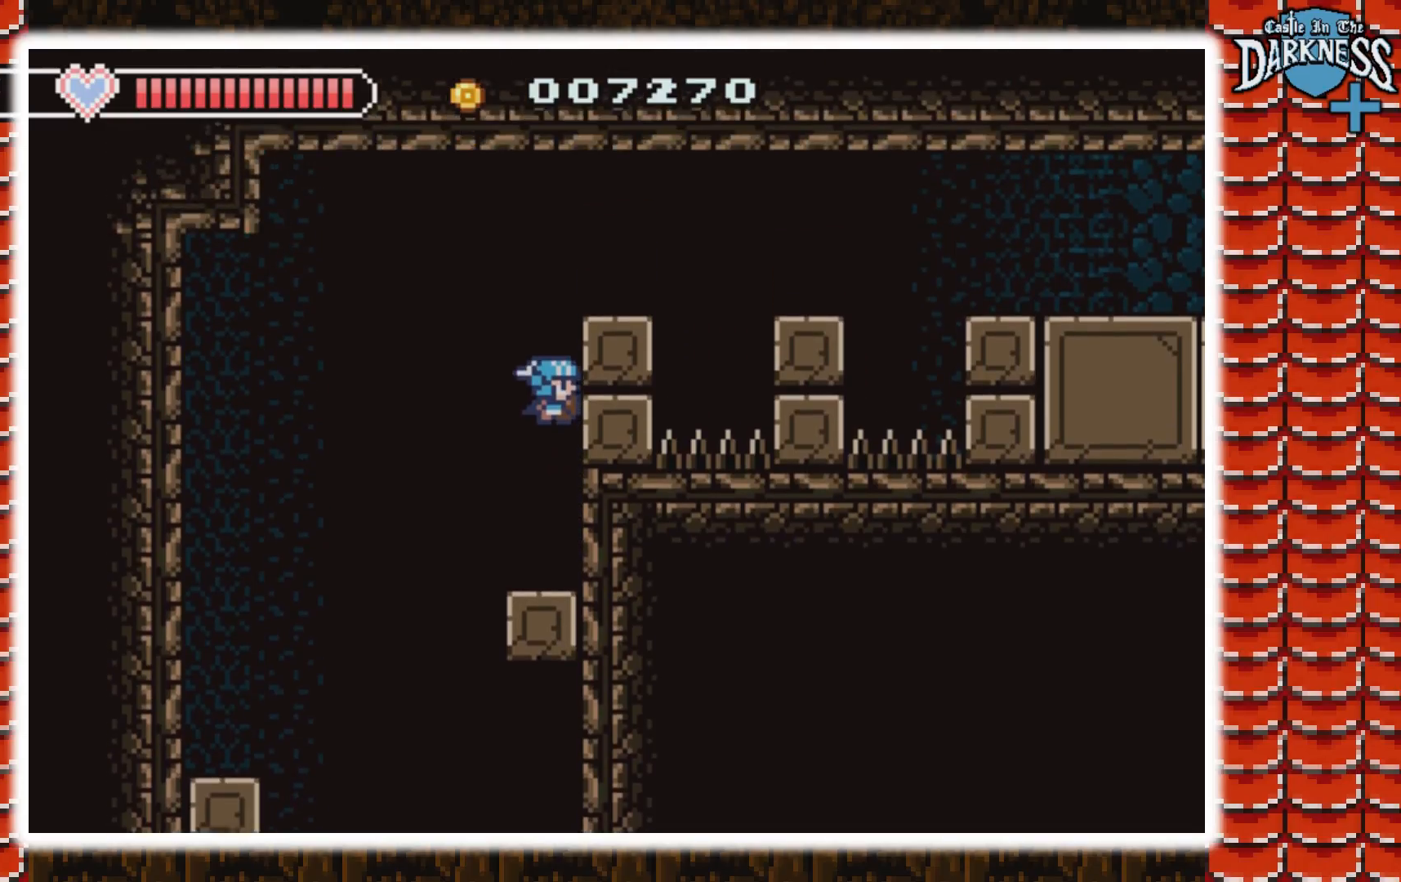
{"buttons": [], "events": [[67, "A", "down"], [233, "DPAD_RIGHT", "down"], [367, "A", "up"], [367, "DPAD_RIGHT", "up"]]}
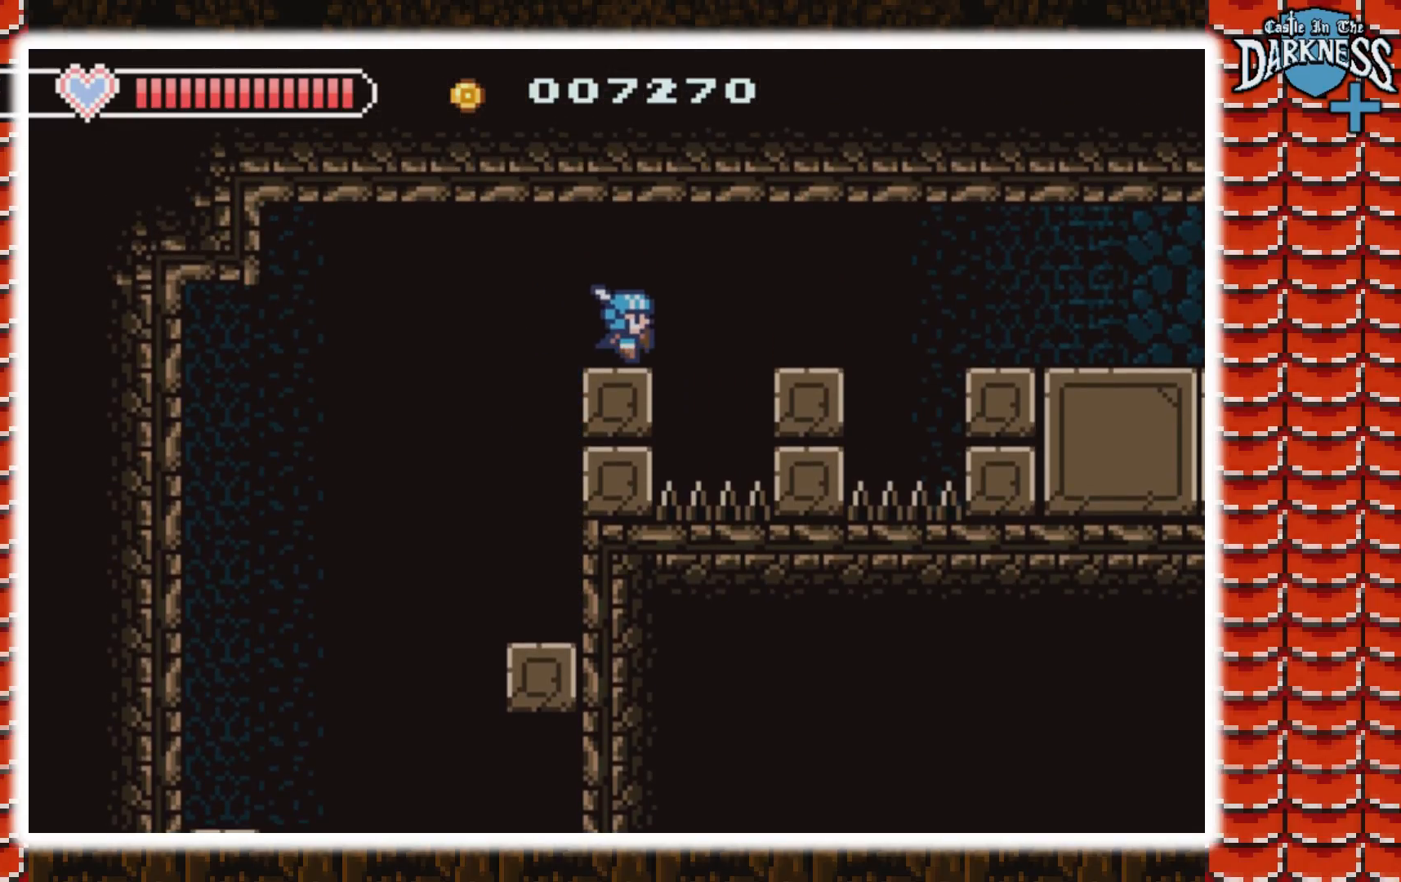
{"buttons": ["A"], "events": [[167, "DPAD_RIGHT", "down"], [200, "A", "down"], [500, "DPAD_RIGHT", "up"]]}
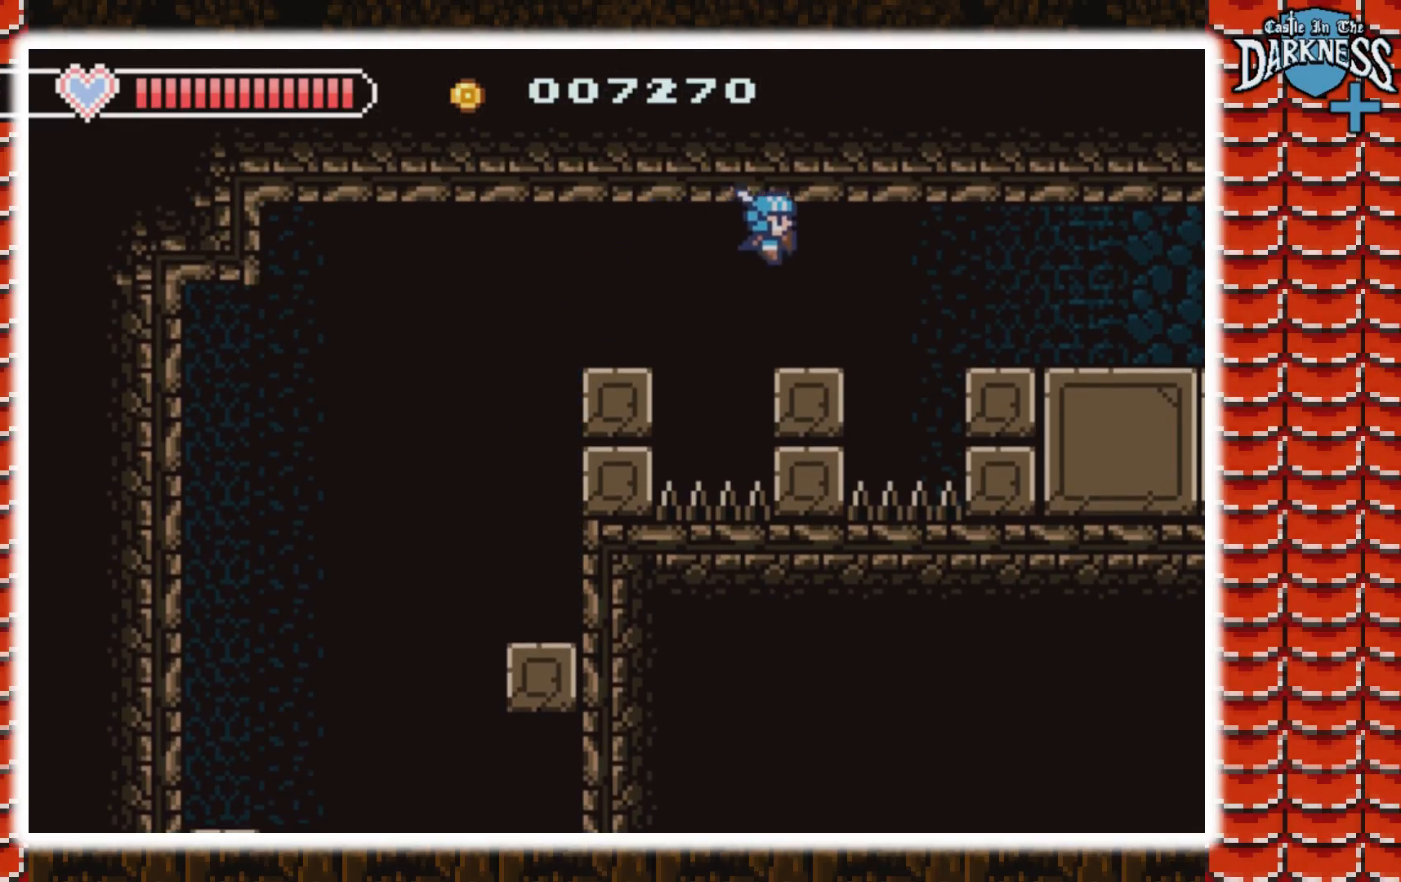
{"buttons": ["A", "DPAD_RIGHT"], "events": [[133, "A", "up"], [400, "DPAD_RIGHT", "down"], [467, "A", "down"]]}
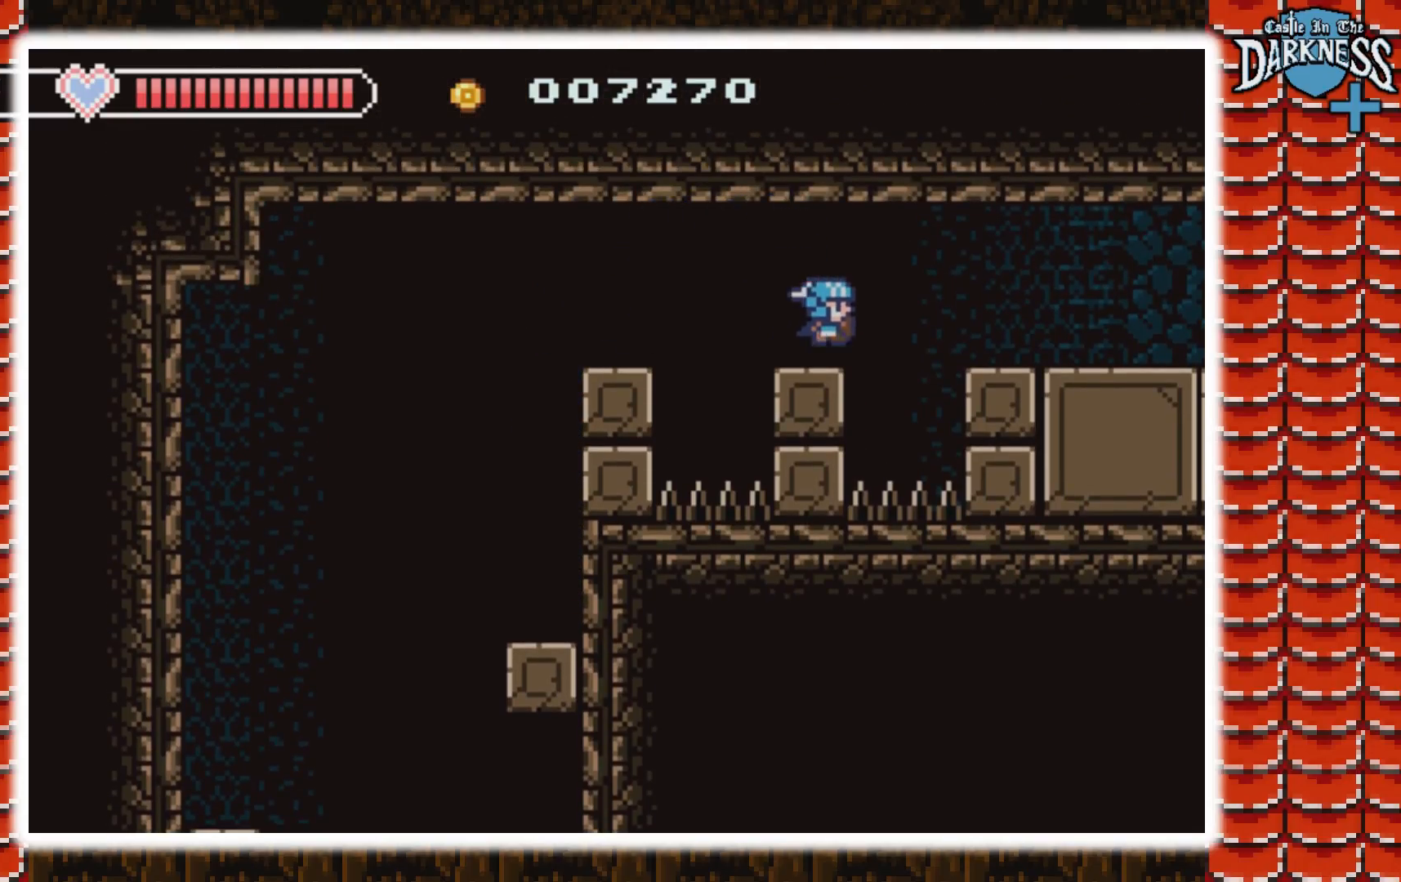
{"buttons": ["DPAD_RIGHT"], "events": [[333, "A", "up"]]}
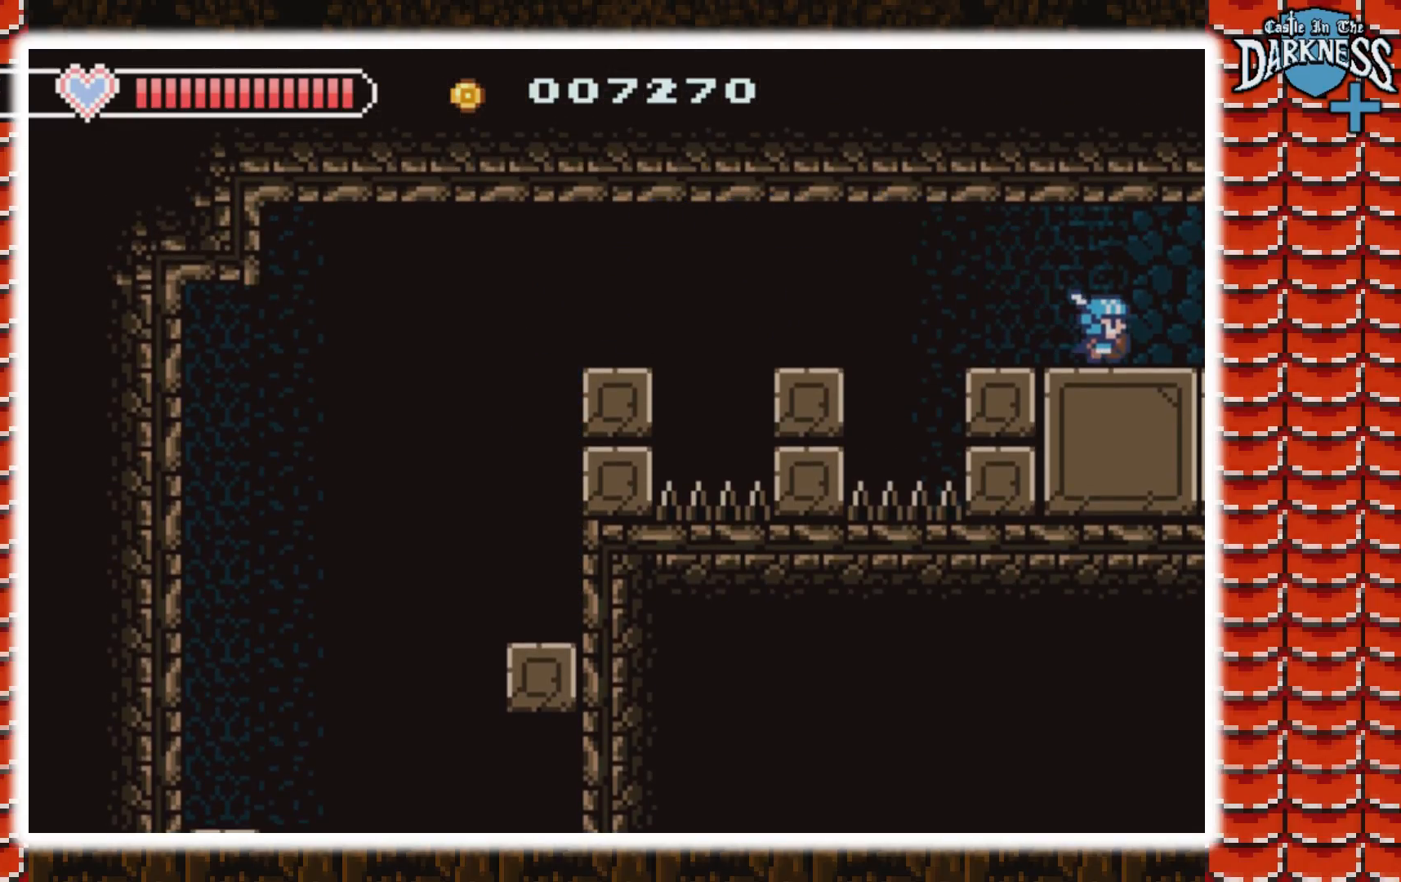
{"buttons": [], "events": [[267, "DPAD_RIGHT", "up"]]}
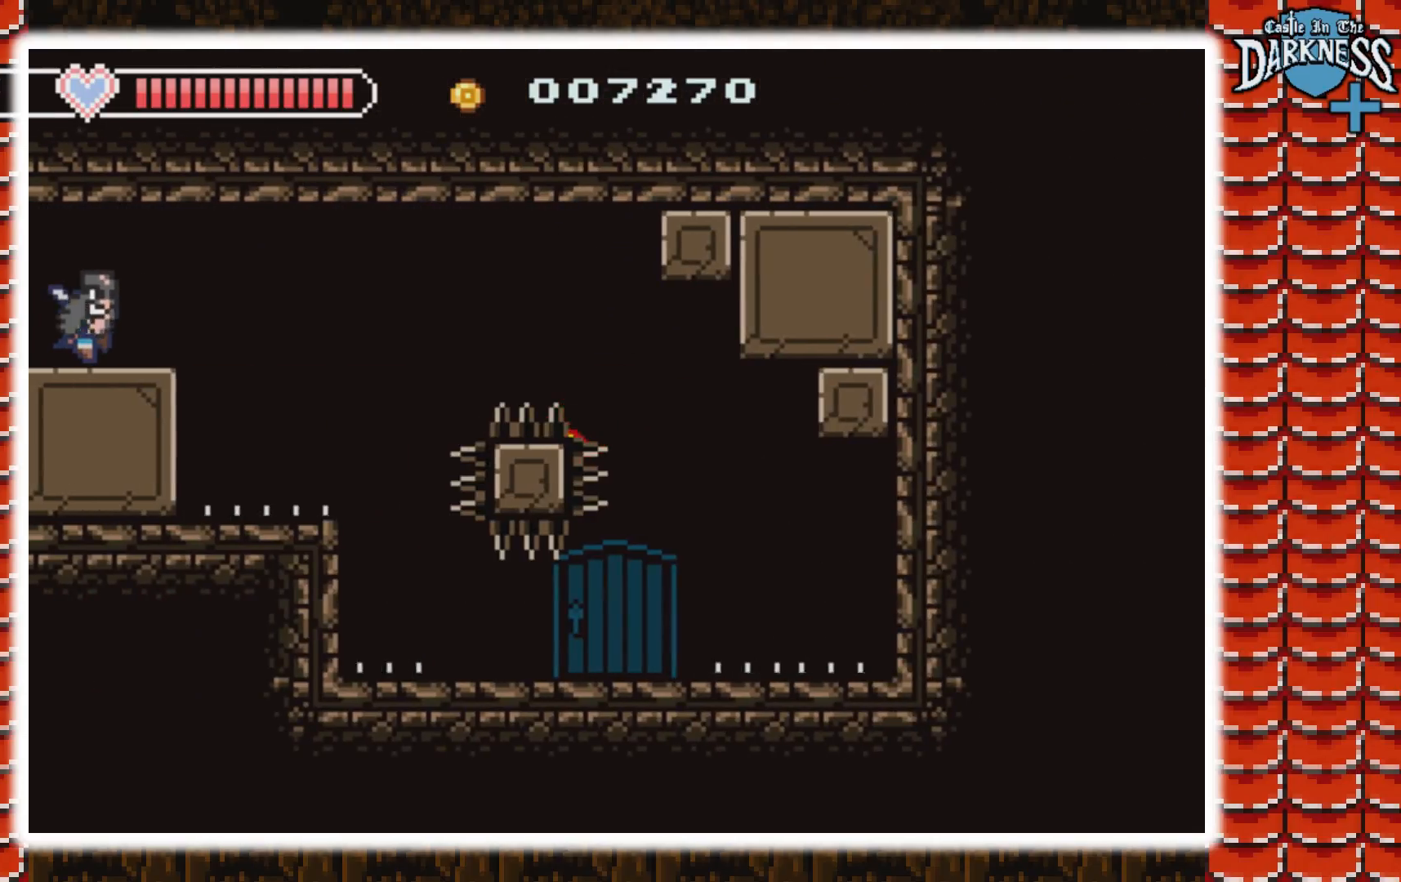
{"buttons": [], "events": []}
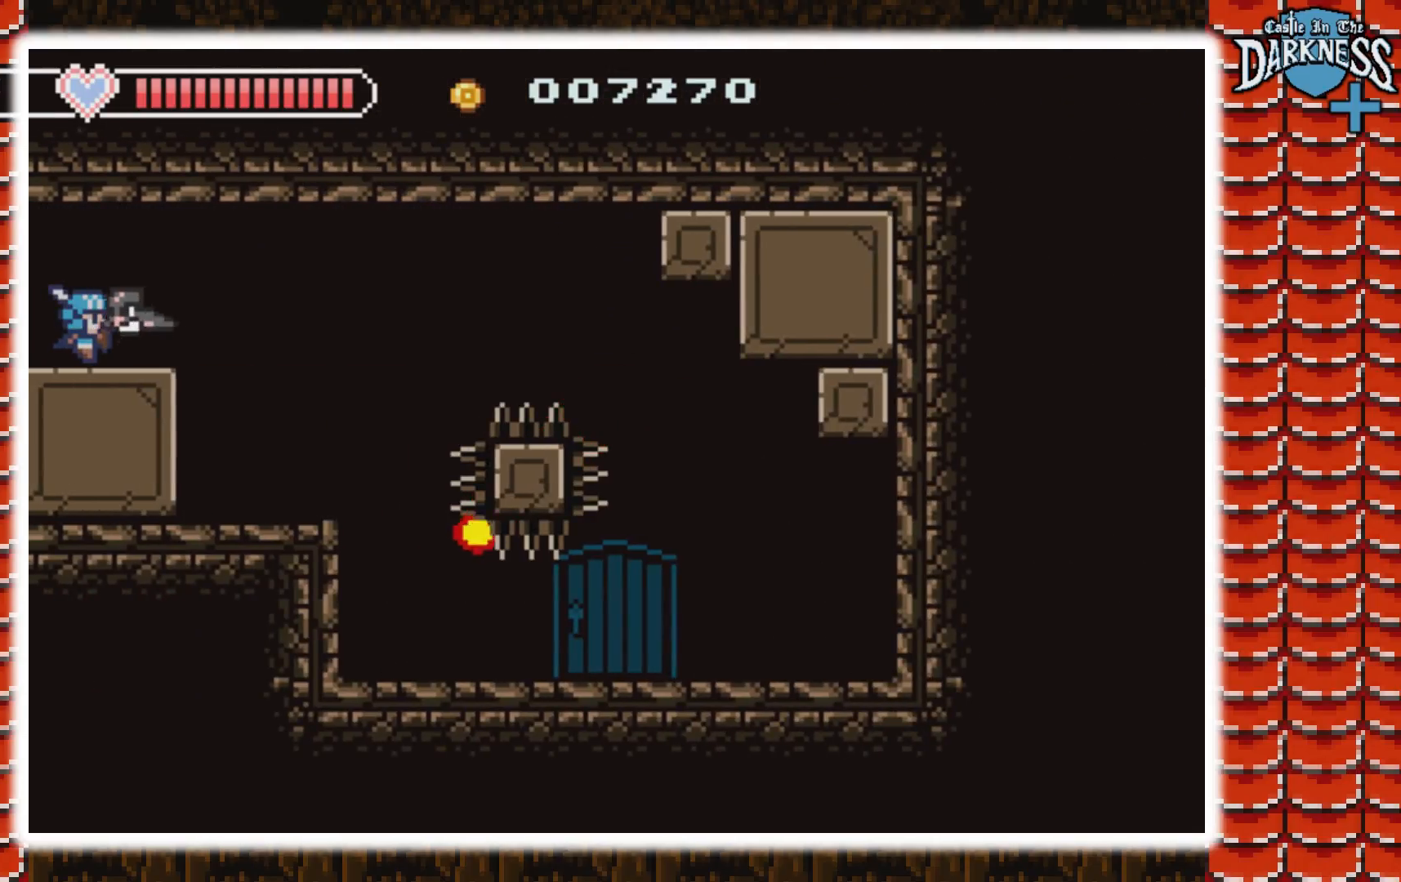
{"buttons": [], "events": []}
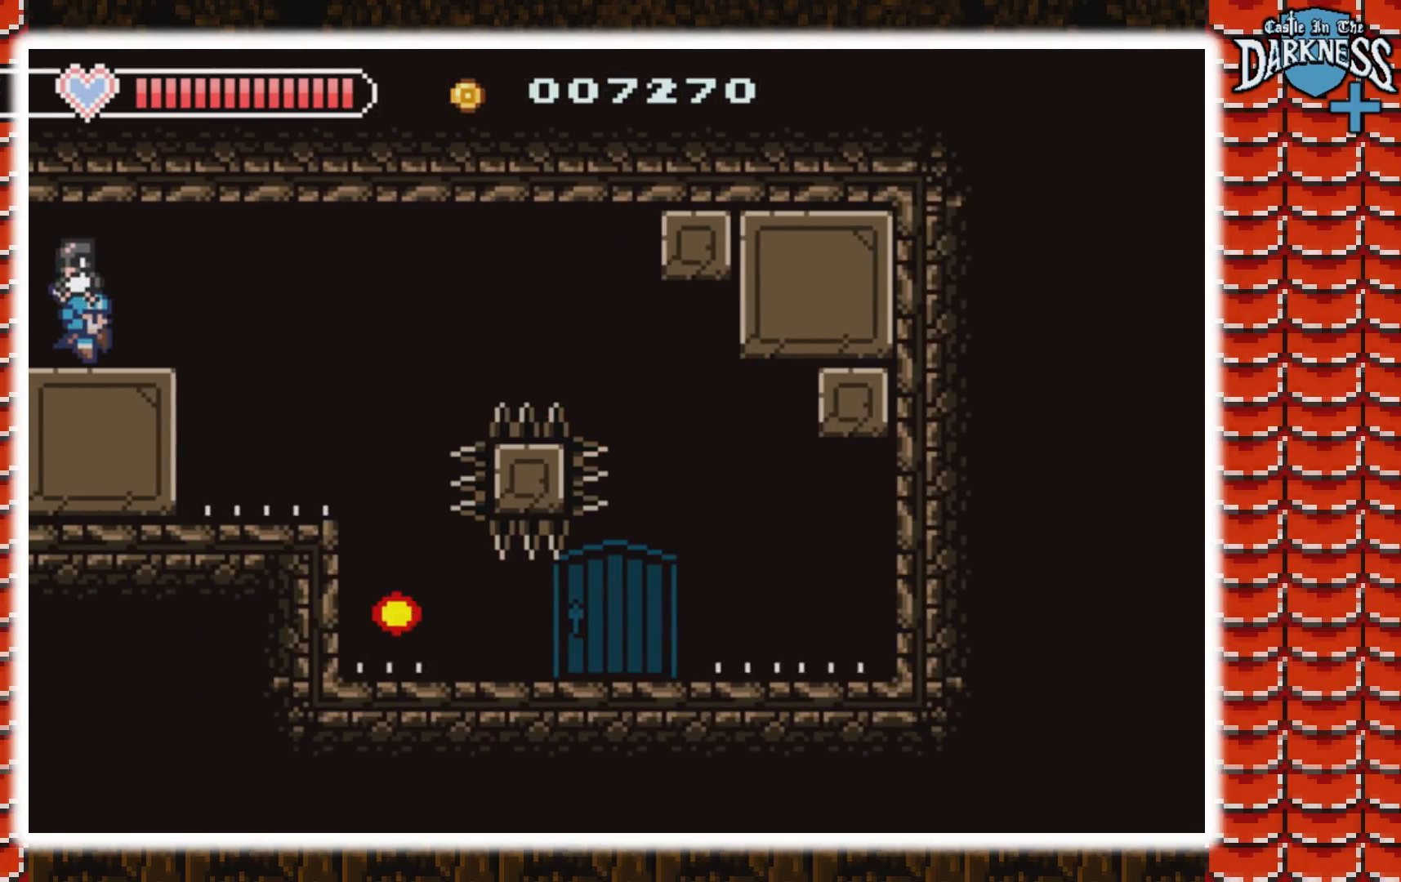
{"buttons": [], "events": []}
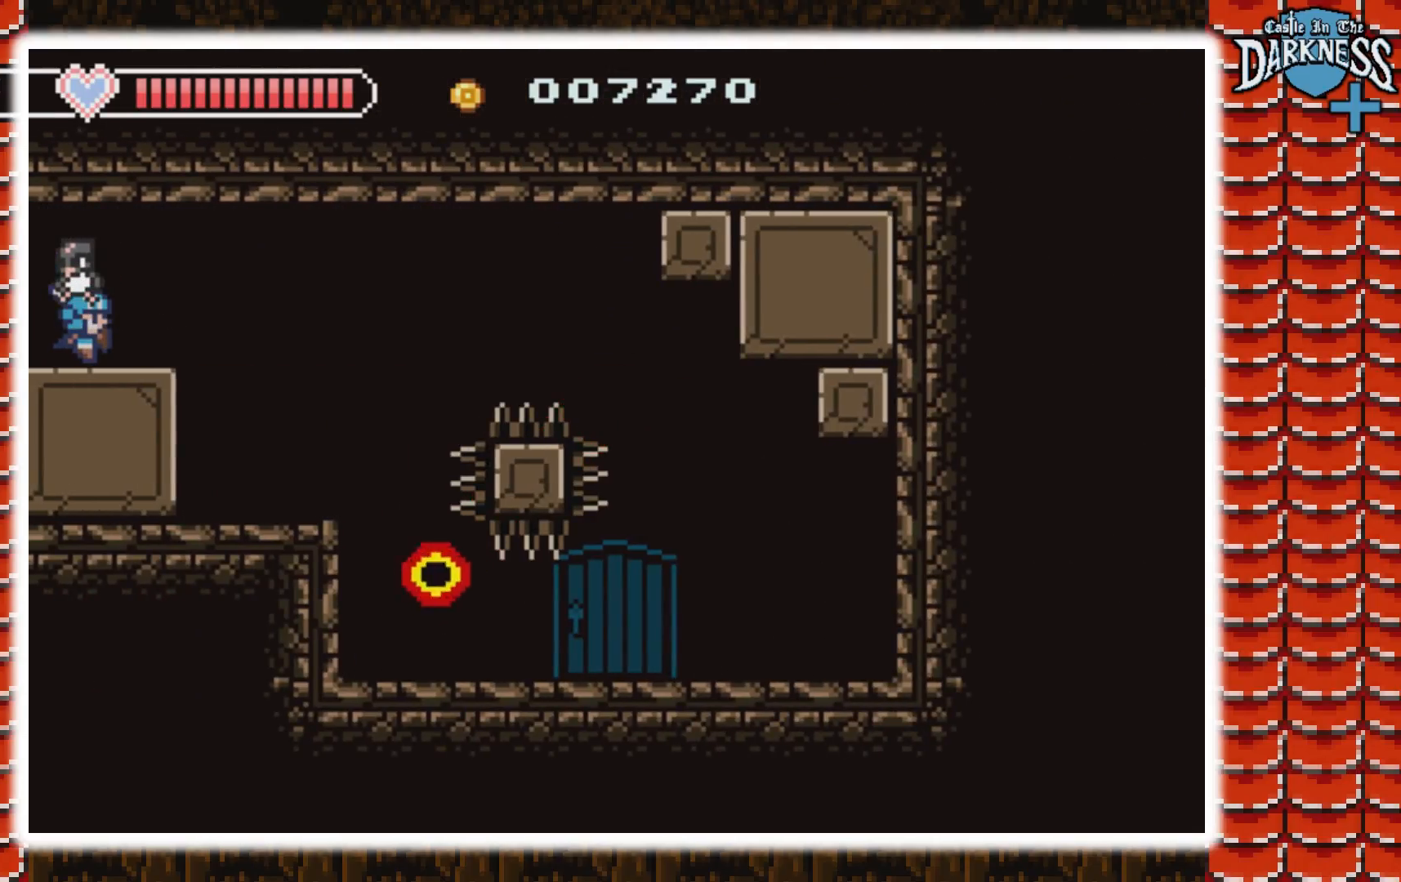
{"buttons": [], "events": [[133, "DPAD_RIGHT", "down"], [233, "DPAD_RIGHT", "up"]]}
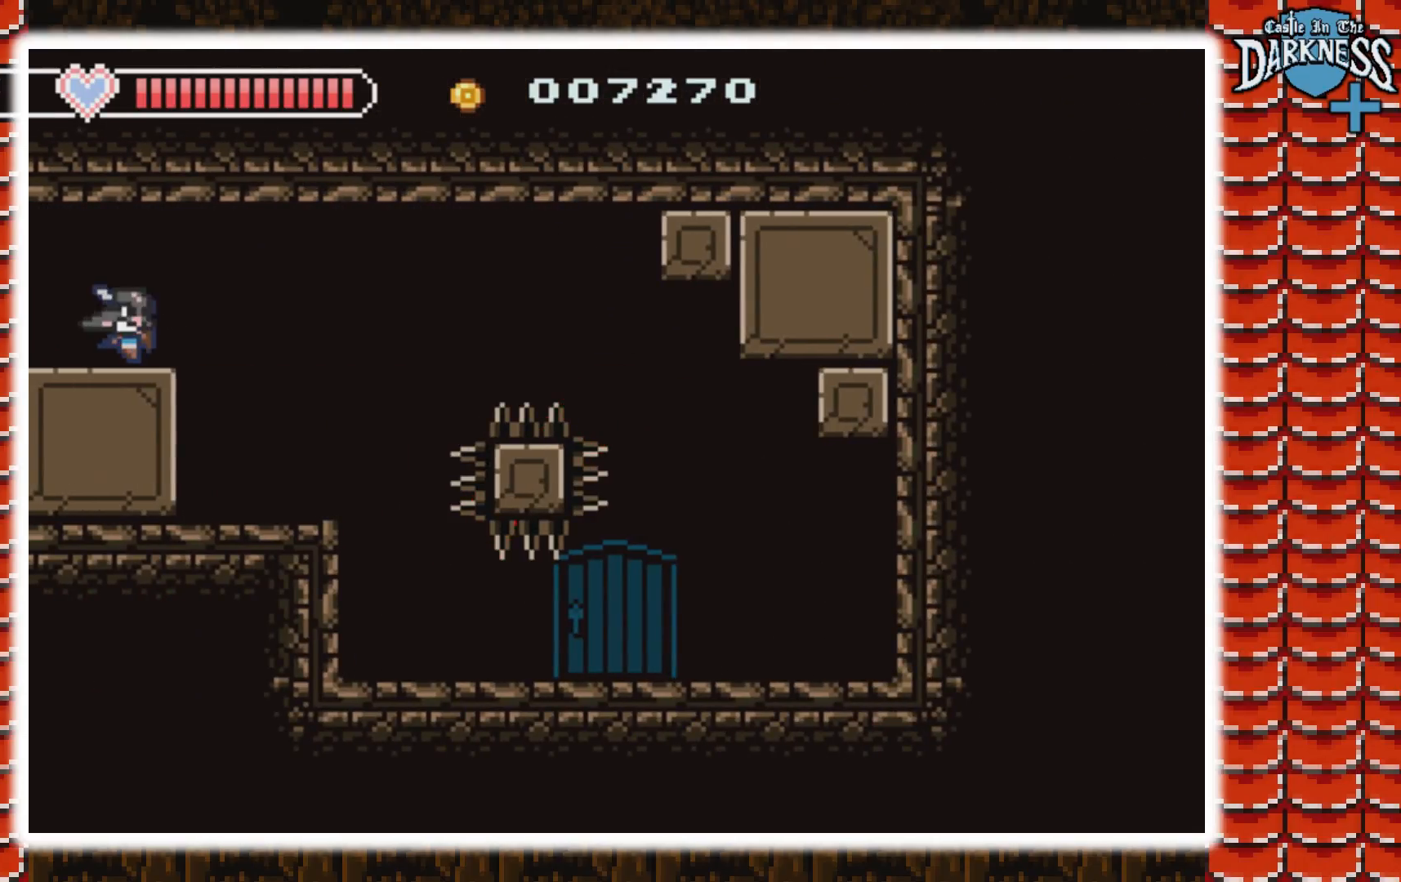
{"buttons": ["DPAD_RIGHT"], "events": [[400, "DPAD_RIGHT", "down"]]}
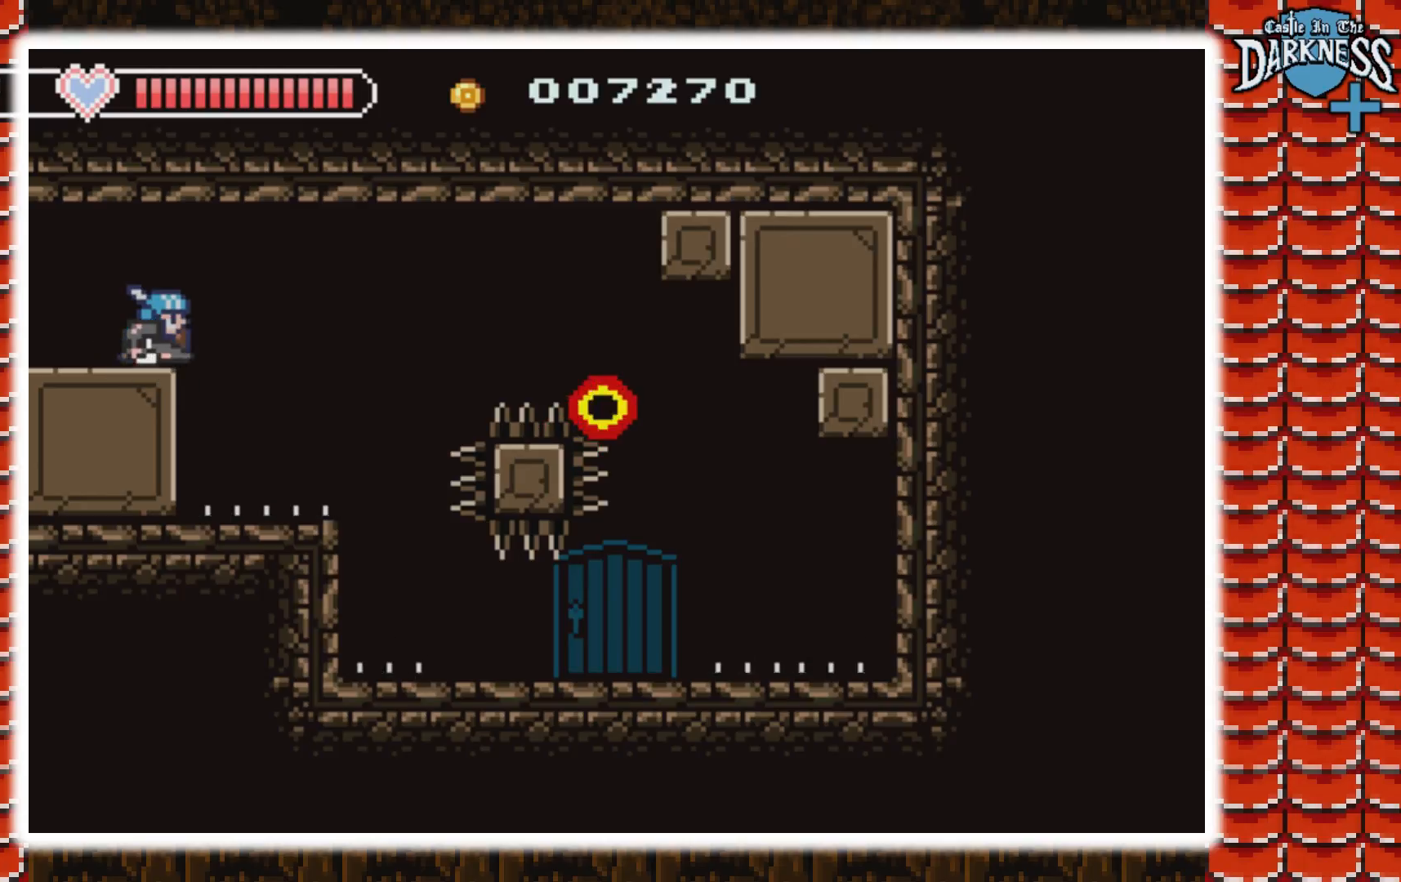
{"buttons": [], "events": [[467, "DPAD_RIGHT", "up"]]}
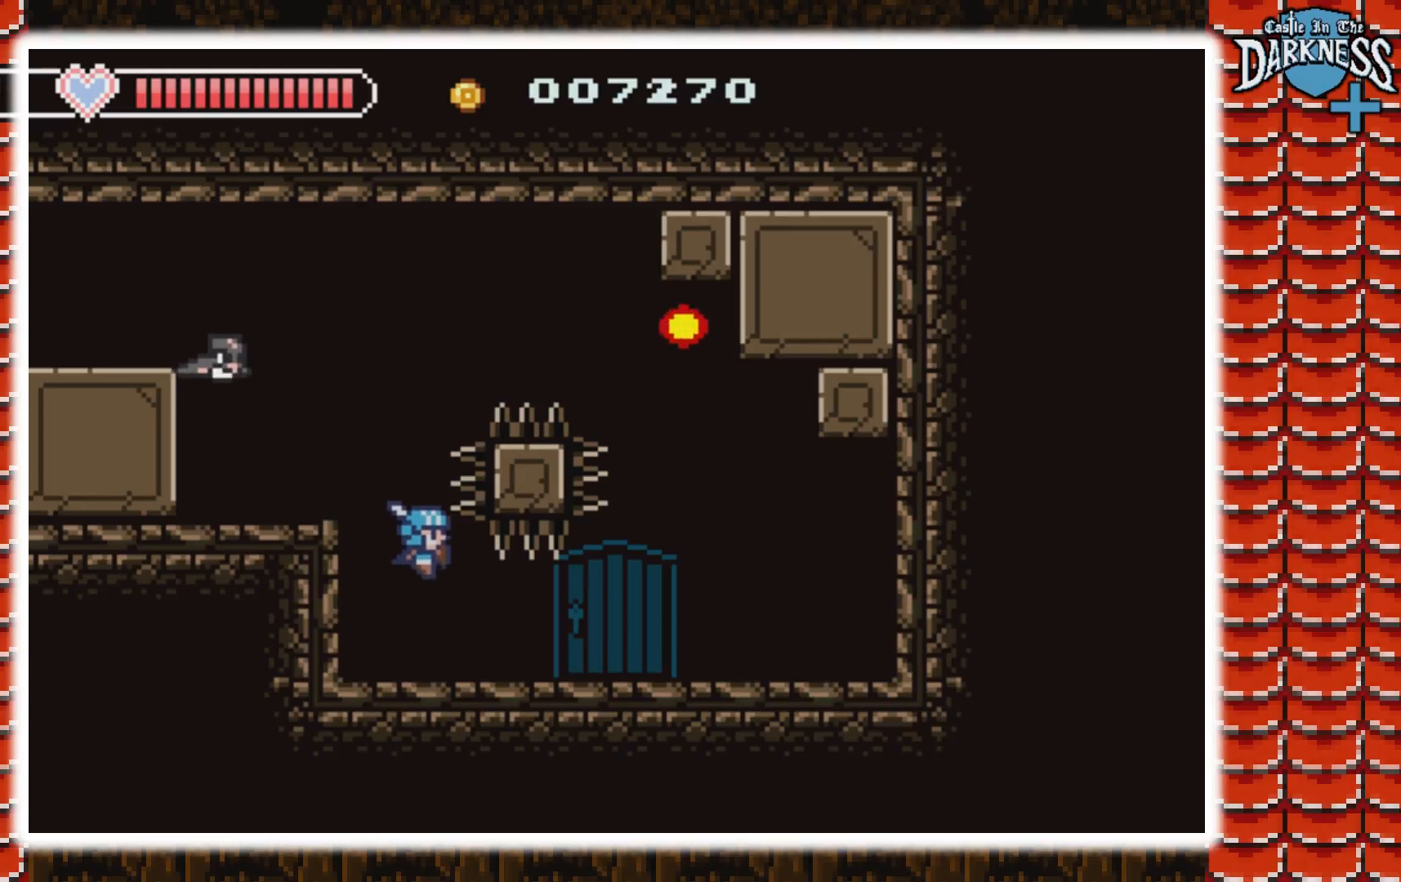
{"buttons": [], "events": [[100, "DPAD_RIGHT", "down"], [333, "DPAD_RIGHT", "up"]]}
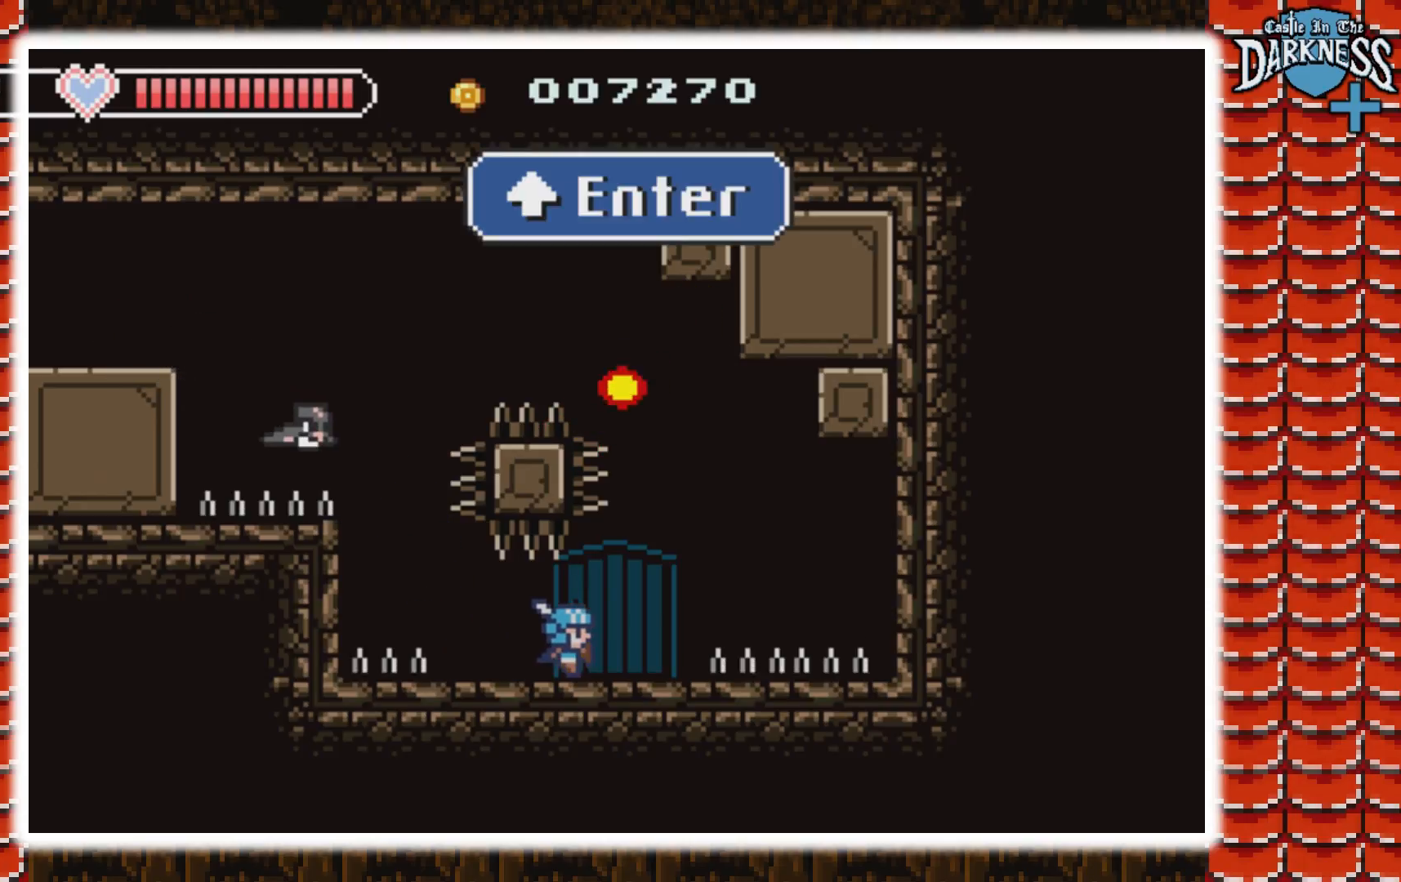
{"buttons": [], "events": [[33, "DPAD_RIGHT", "down"], [133, "DPAD_RIGHT", "up"], [267, "DPAD_UP", "down"], [367, "DPAD_UP", "up"]]}
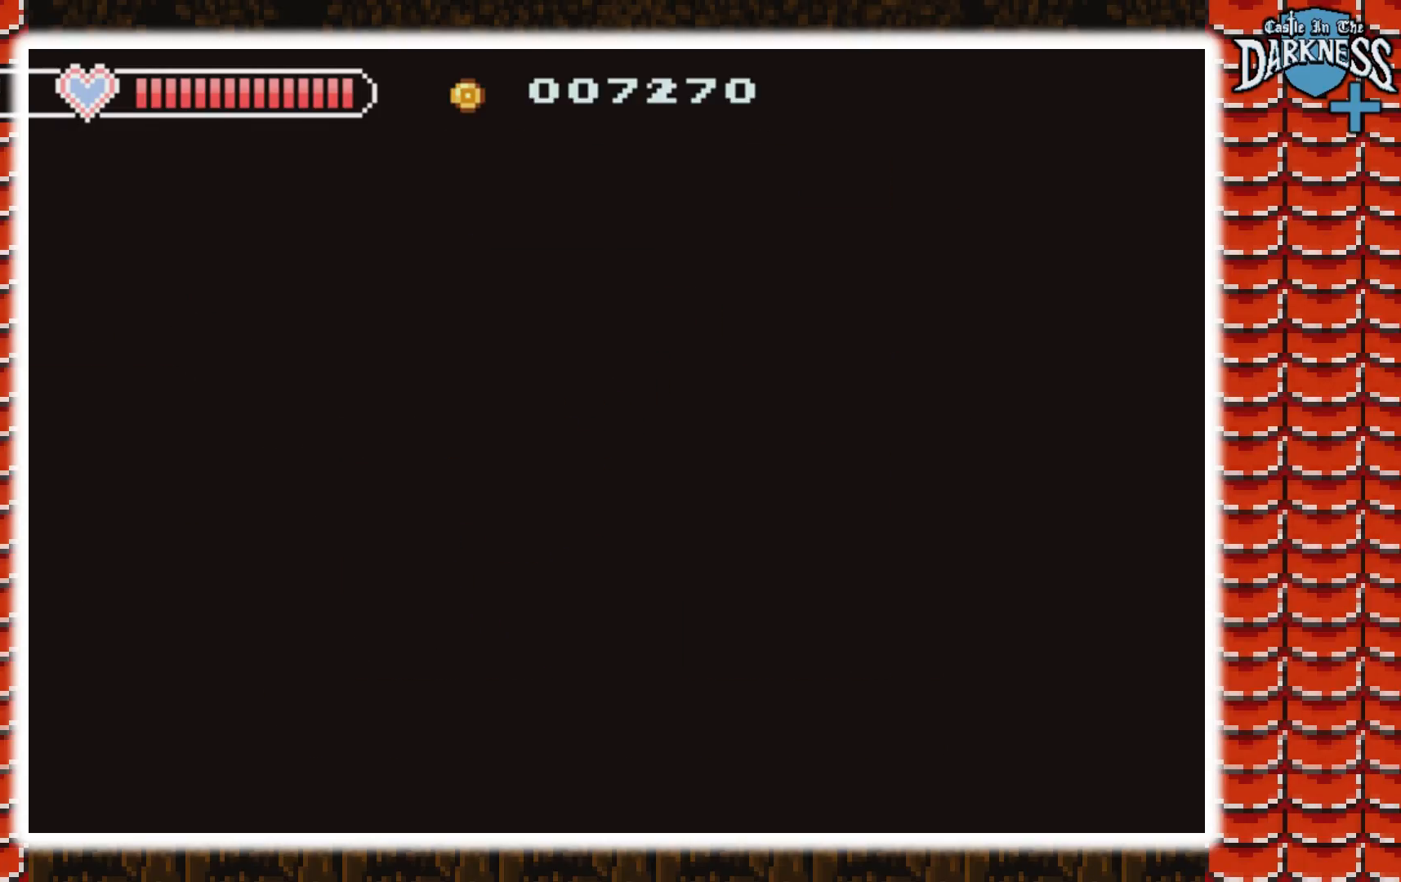
{"buttons": [], "events": []}
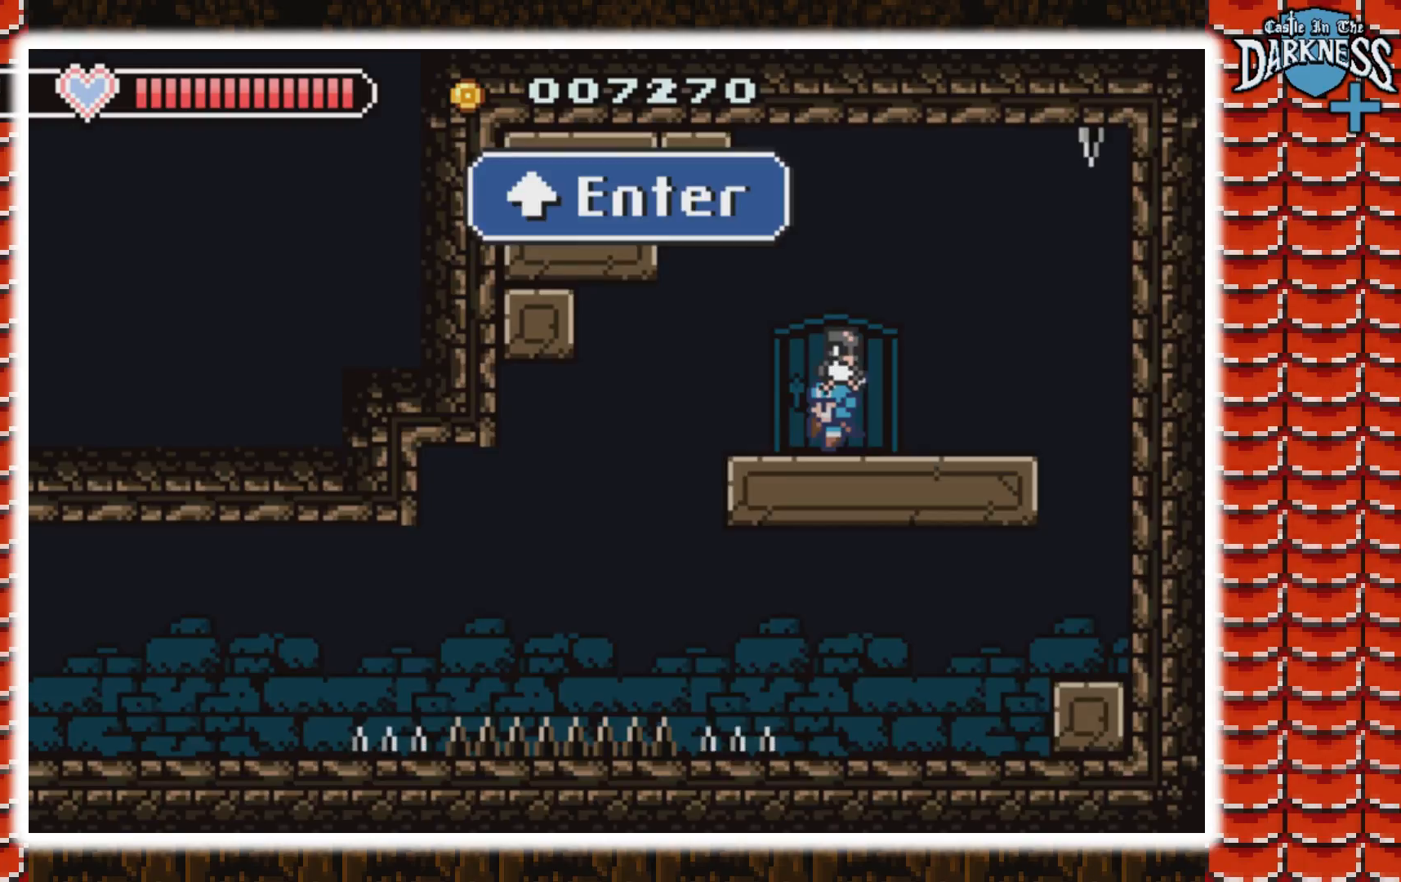
{"buttons": [], "events": []}
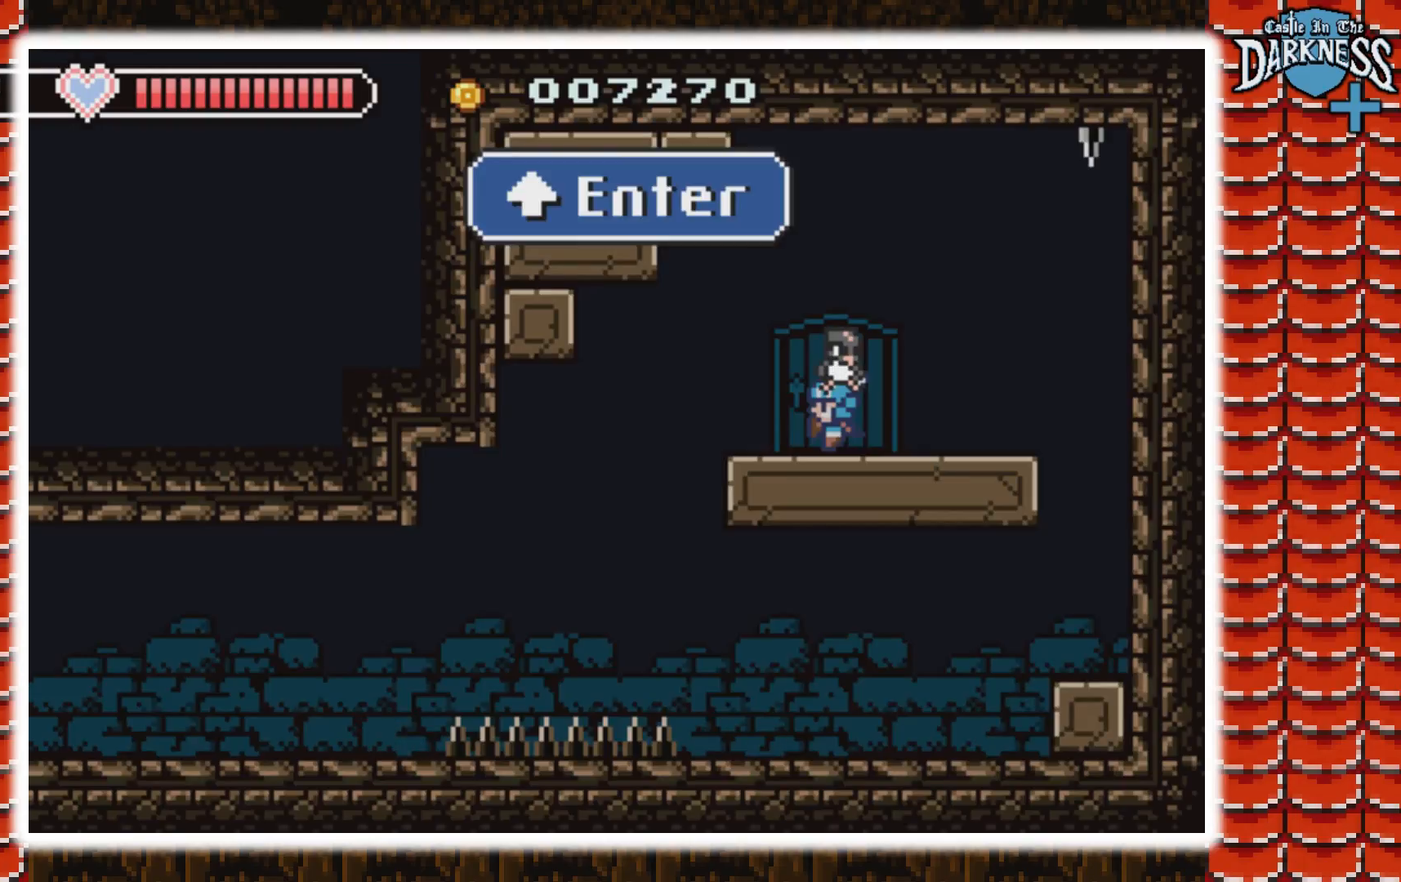
{"buttons": [], "events": []}
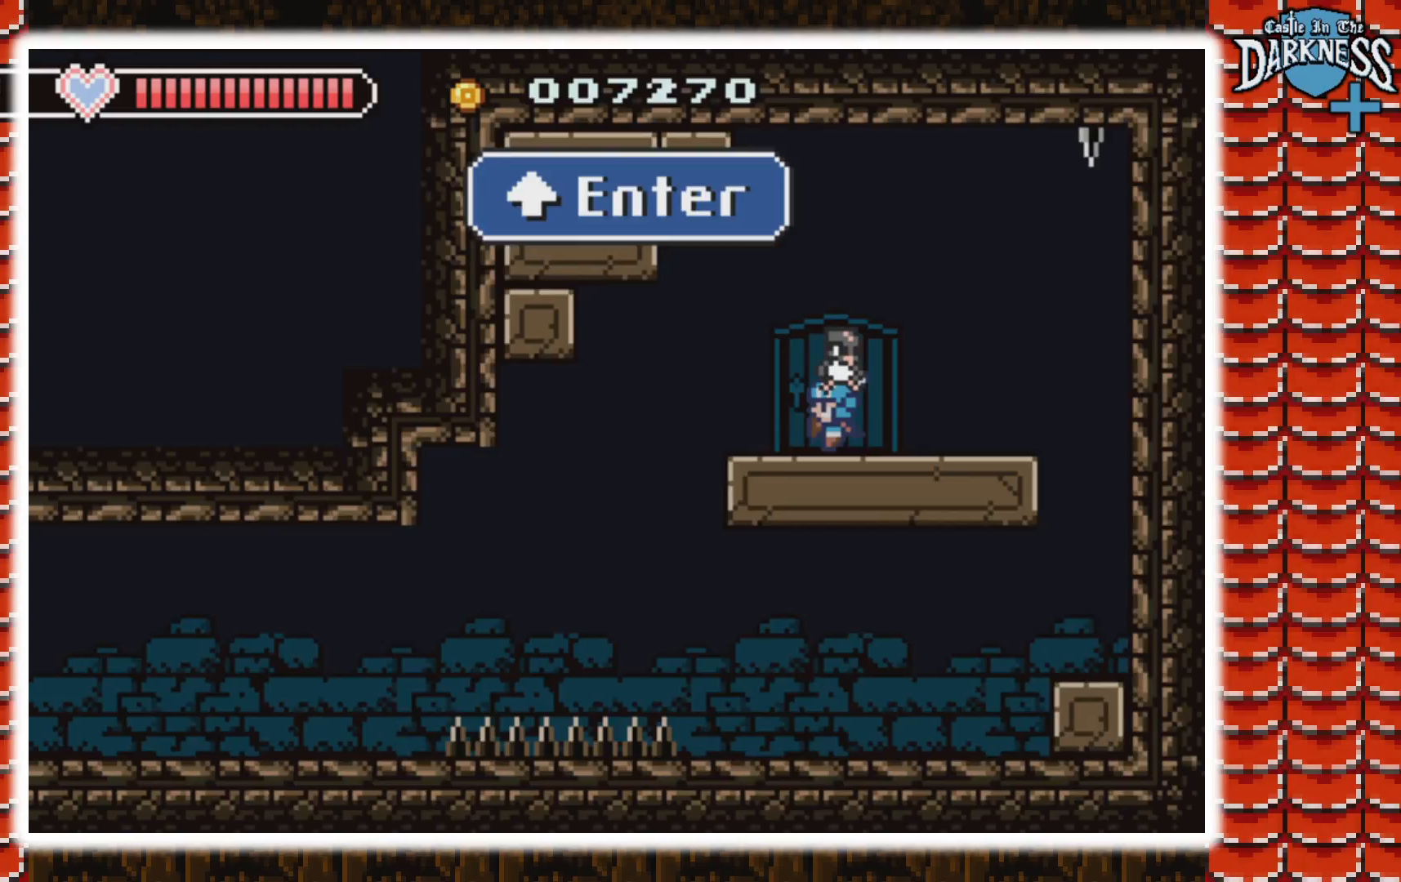
{"buttons": ["DPAD_RIGHT"], "events": [[333, "DPAD_RIGHT", "down"]]}
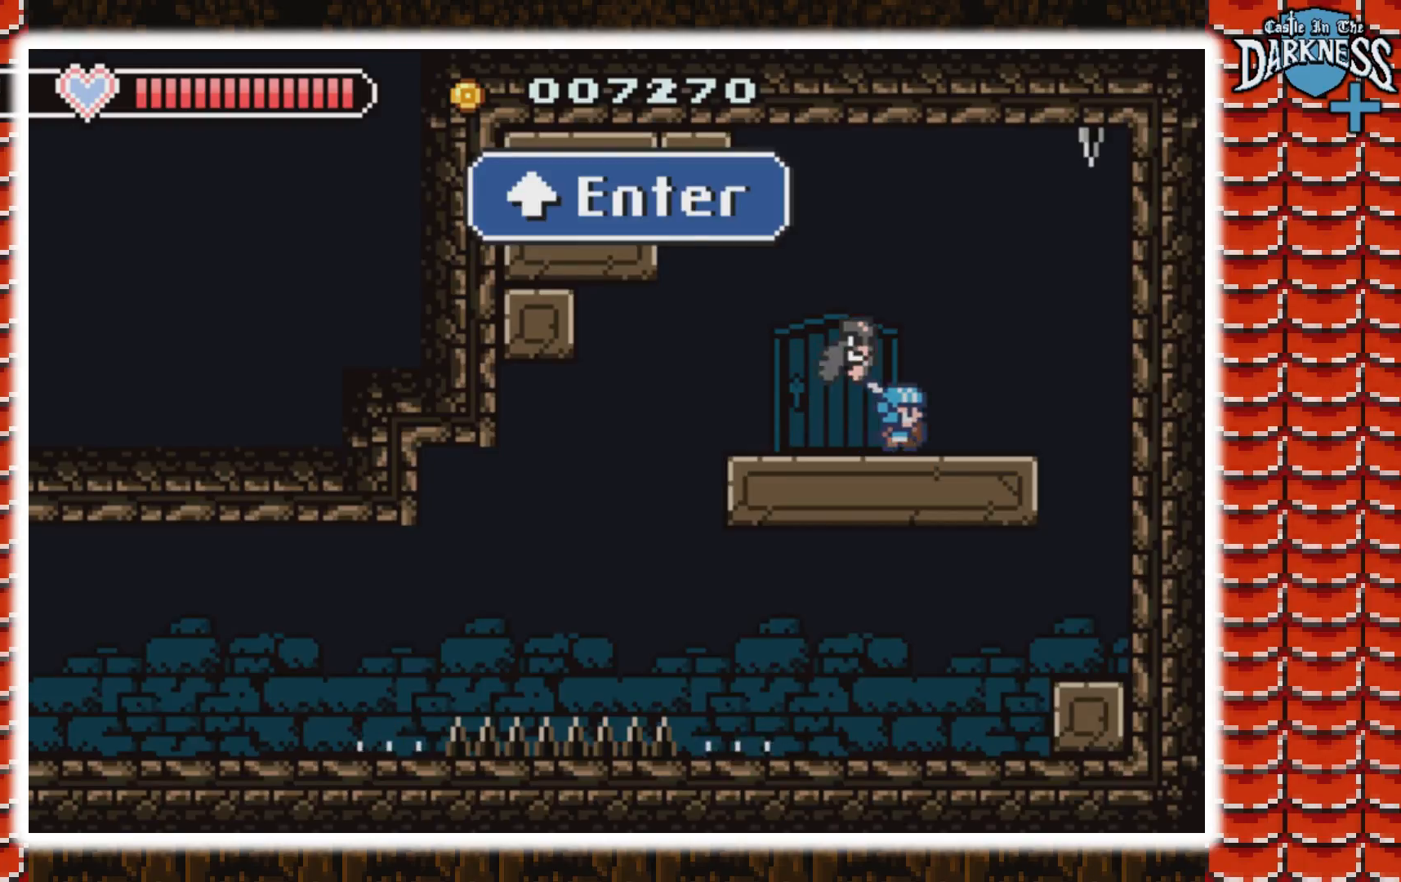
{"buttons": ["DPAD_LEFT"], "events": [[367, "DPAD_LEFT", "down"], [367, "DPAD_RIGHT", "up"]]}
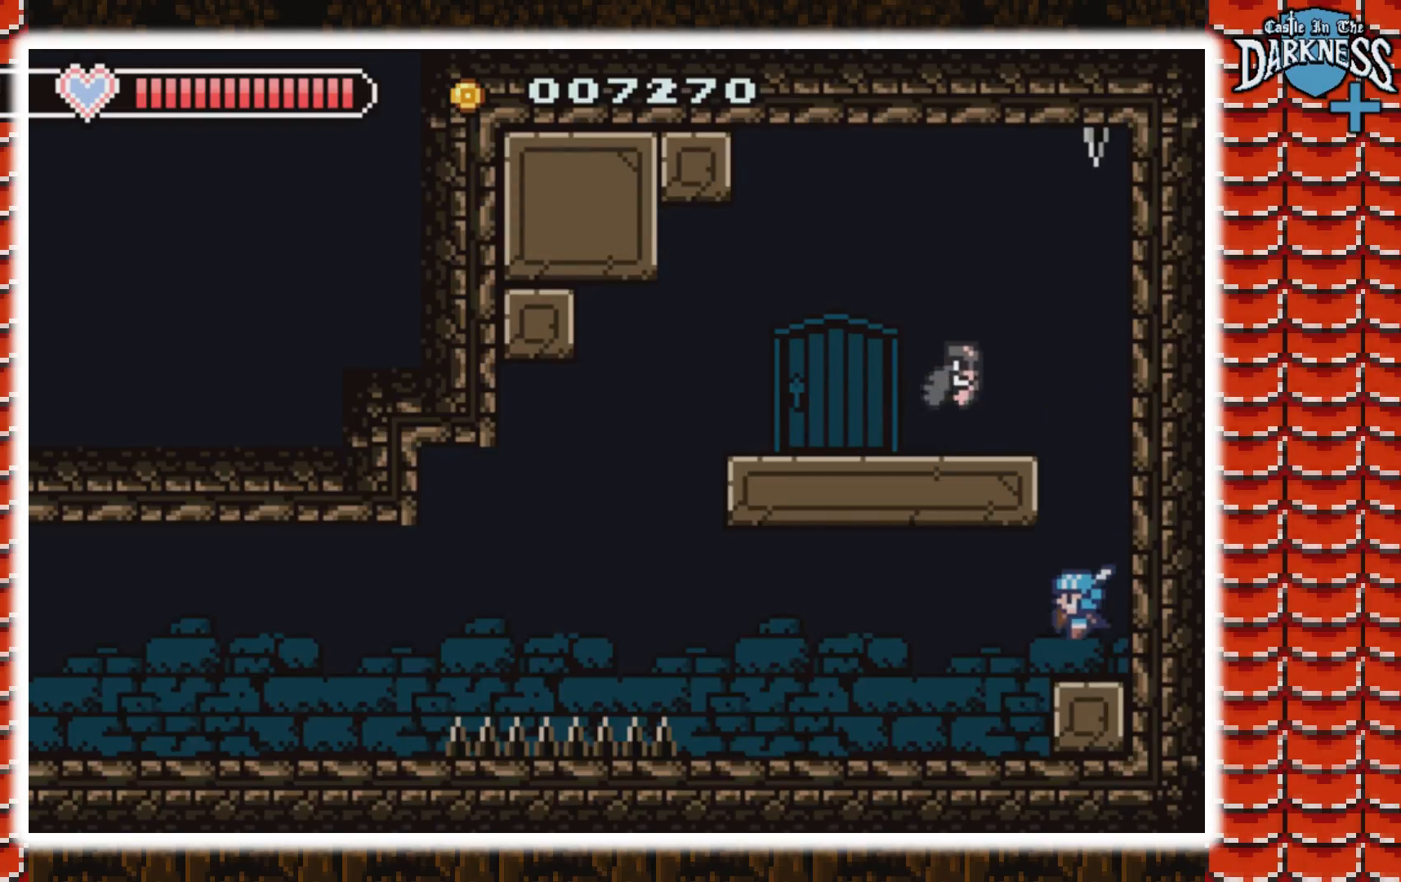
{"buttons": [], "events": [[200, "DPAD_LEFT", "up"]]}
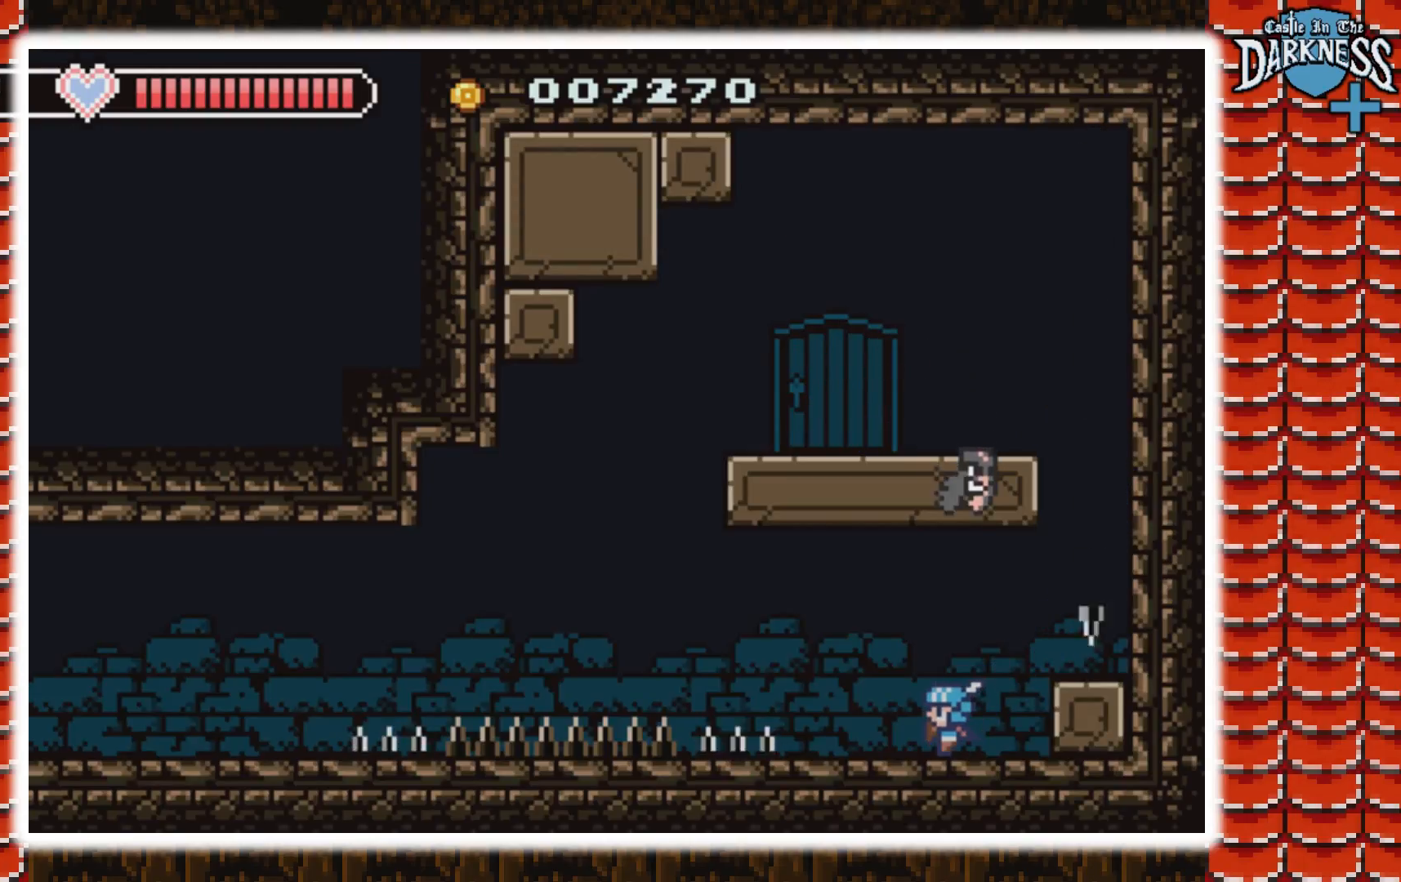
{"buttons": [], "events": [[367, "DPAD_LEFT", "down"], [500, "DPAD_LEFT", "up"]]}
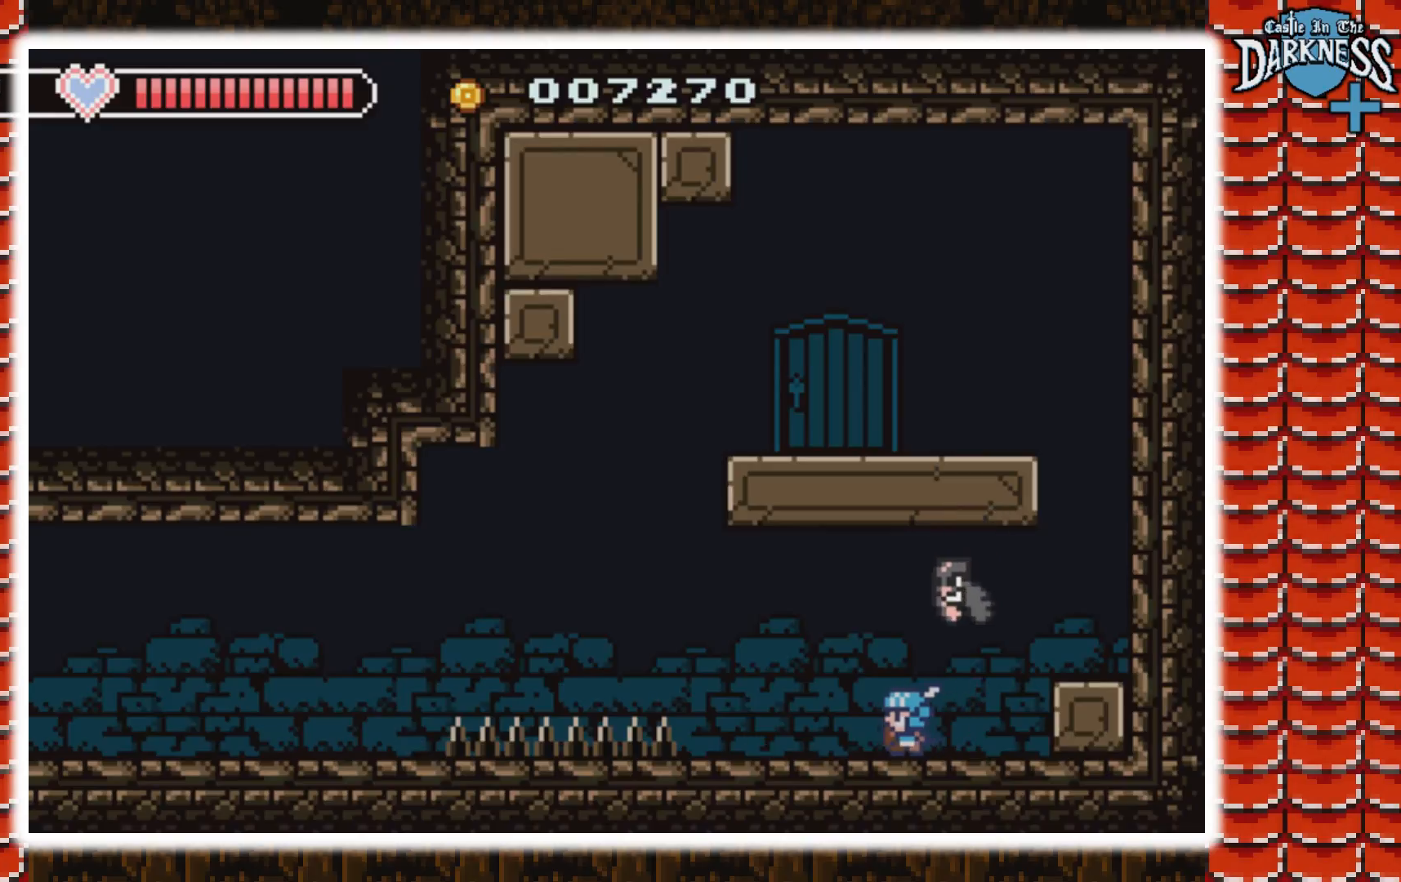
{"buttons": [], "events": []}
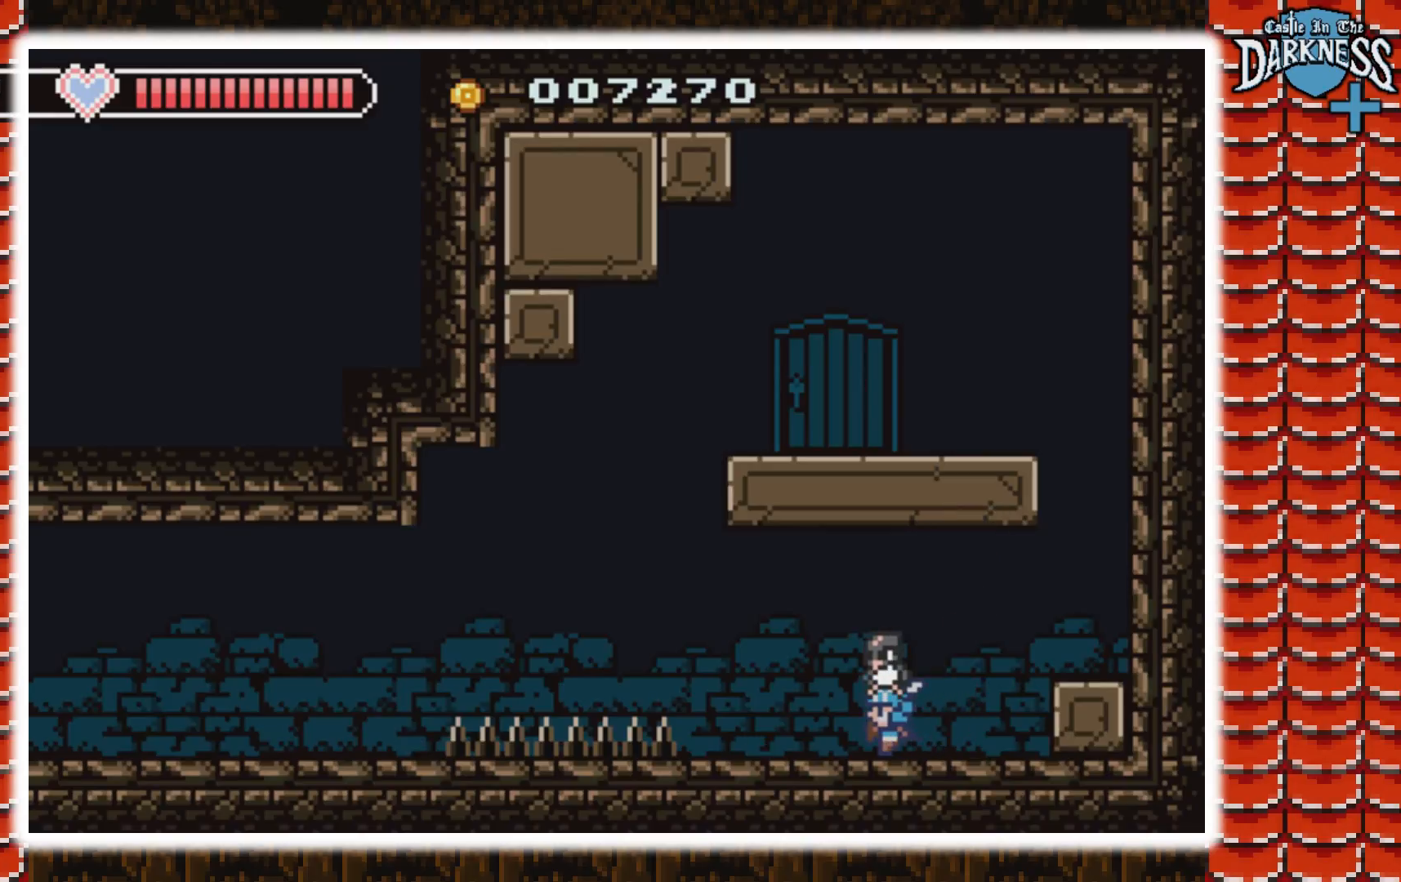
{"buttons": ["DPAD_LEFT"], "events": [[367, "DPAD_LEFT", "down"]]}
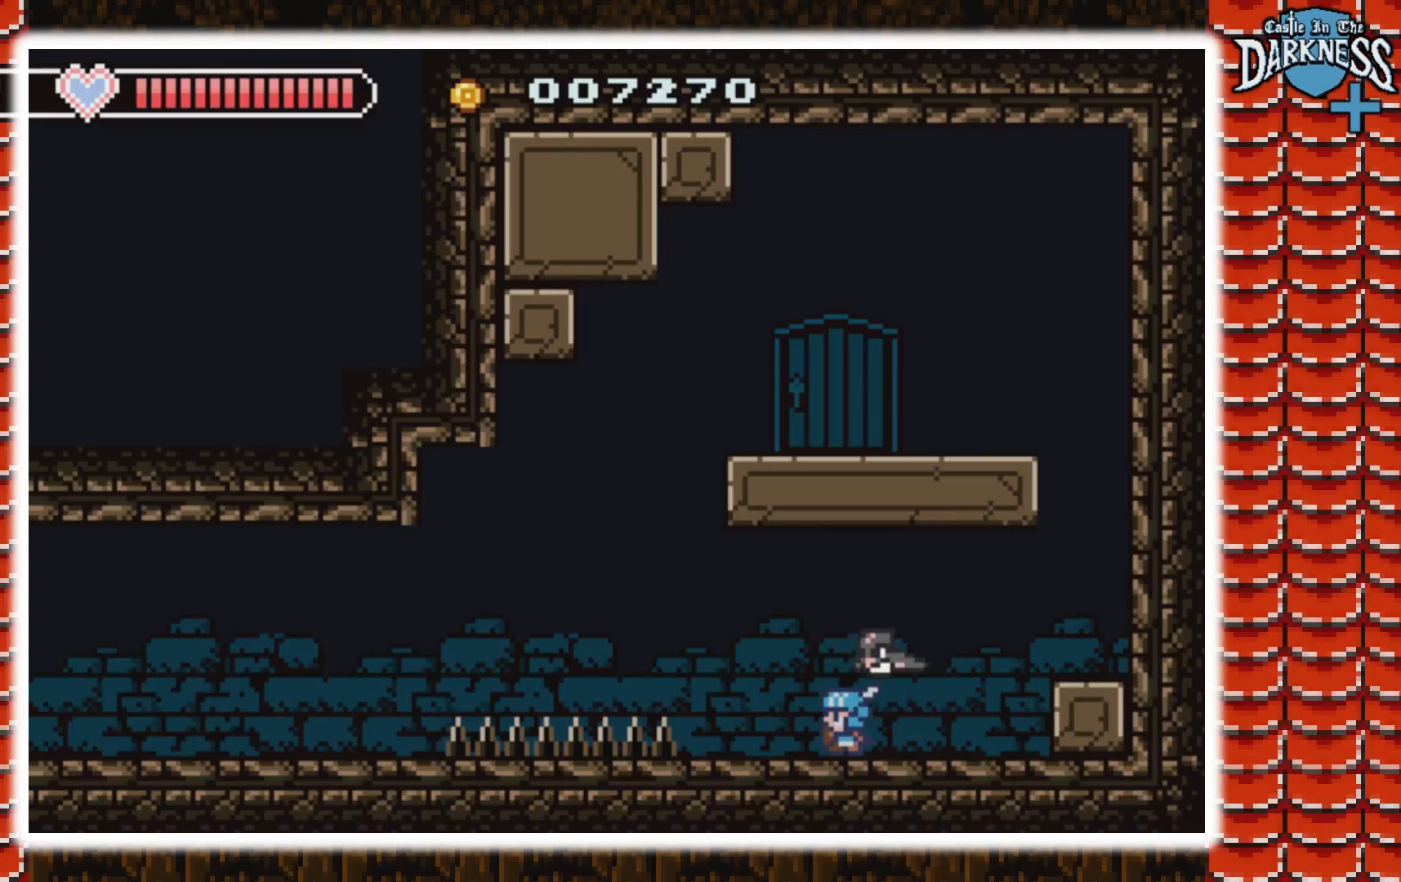
{"buttons": ["DPAD_LEFT"], "events": [[167, "A", "down"], [433, "A", "up"]]}
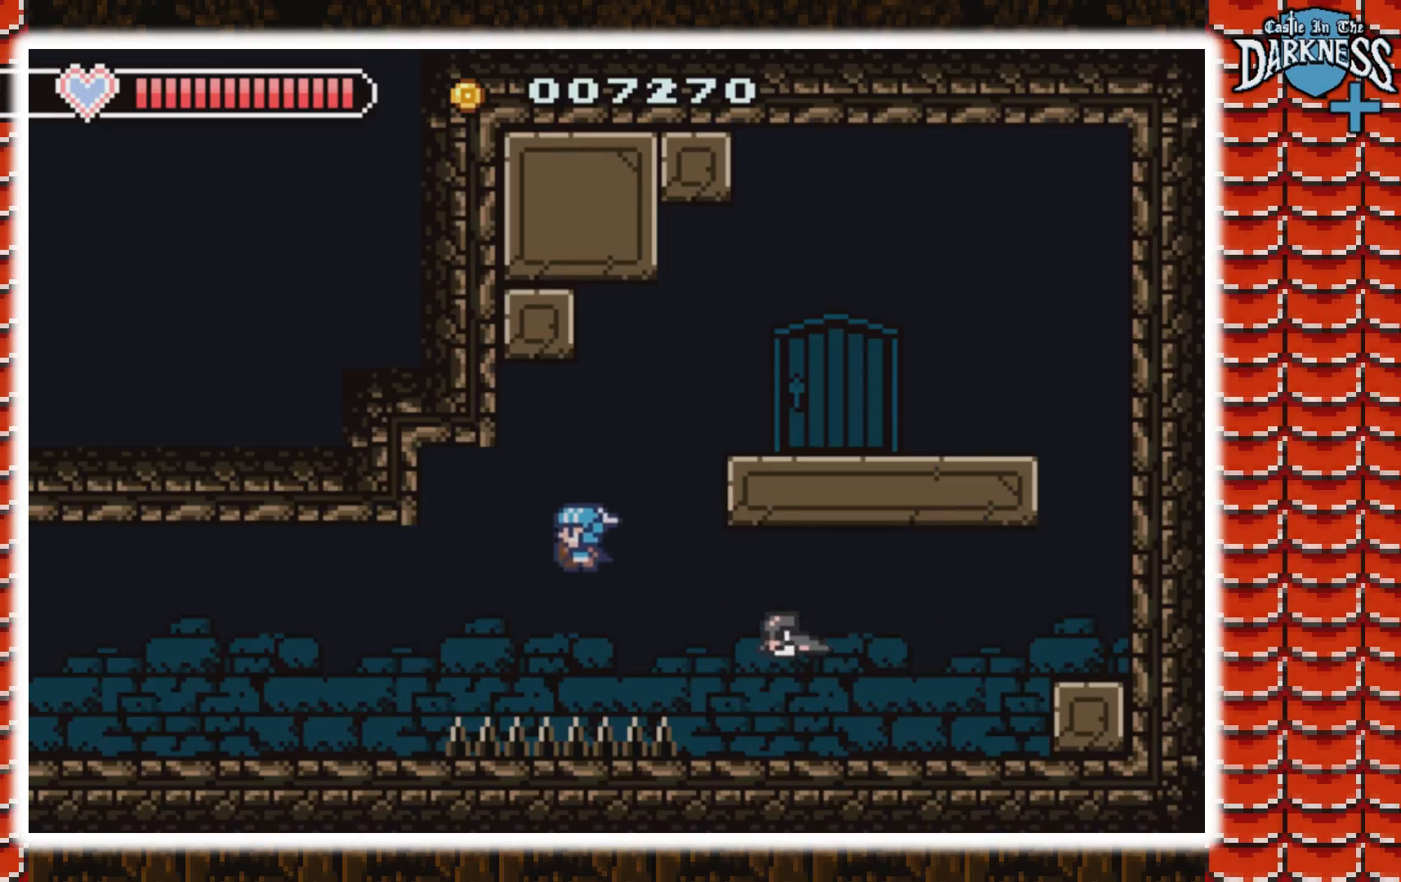
{"buttons": ["DPAD_LEFT"], "events": [[133, "A", "down"], [500, "A", "up"]]}
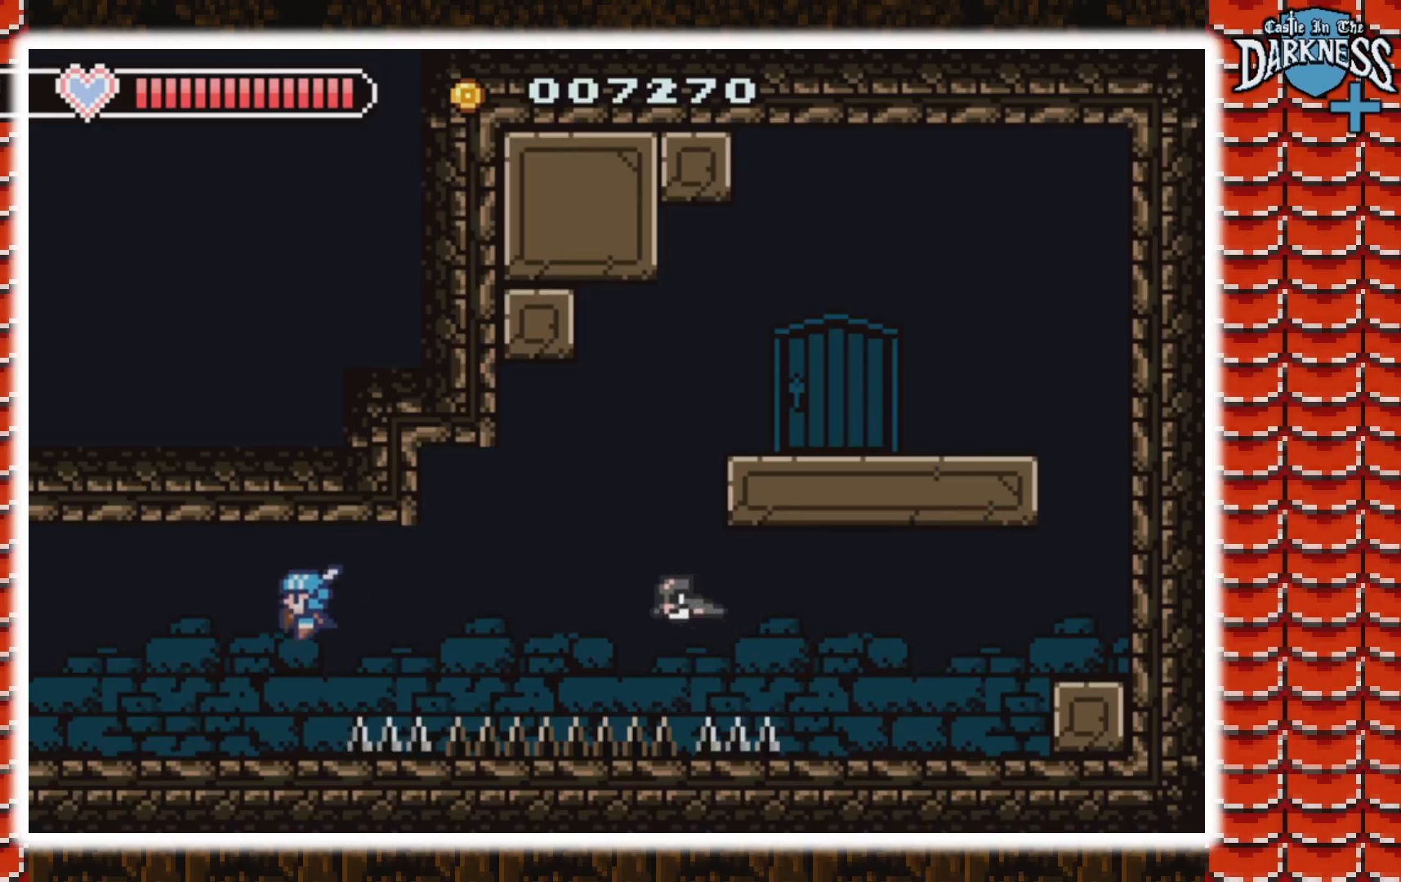
{"buttons": ["DPAD_LEFT"], "events": []}
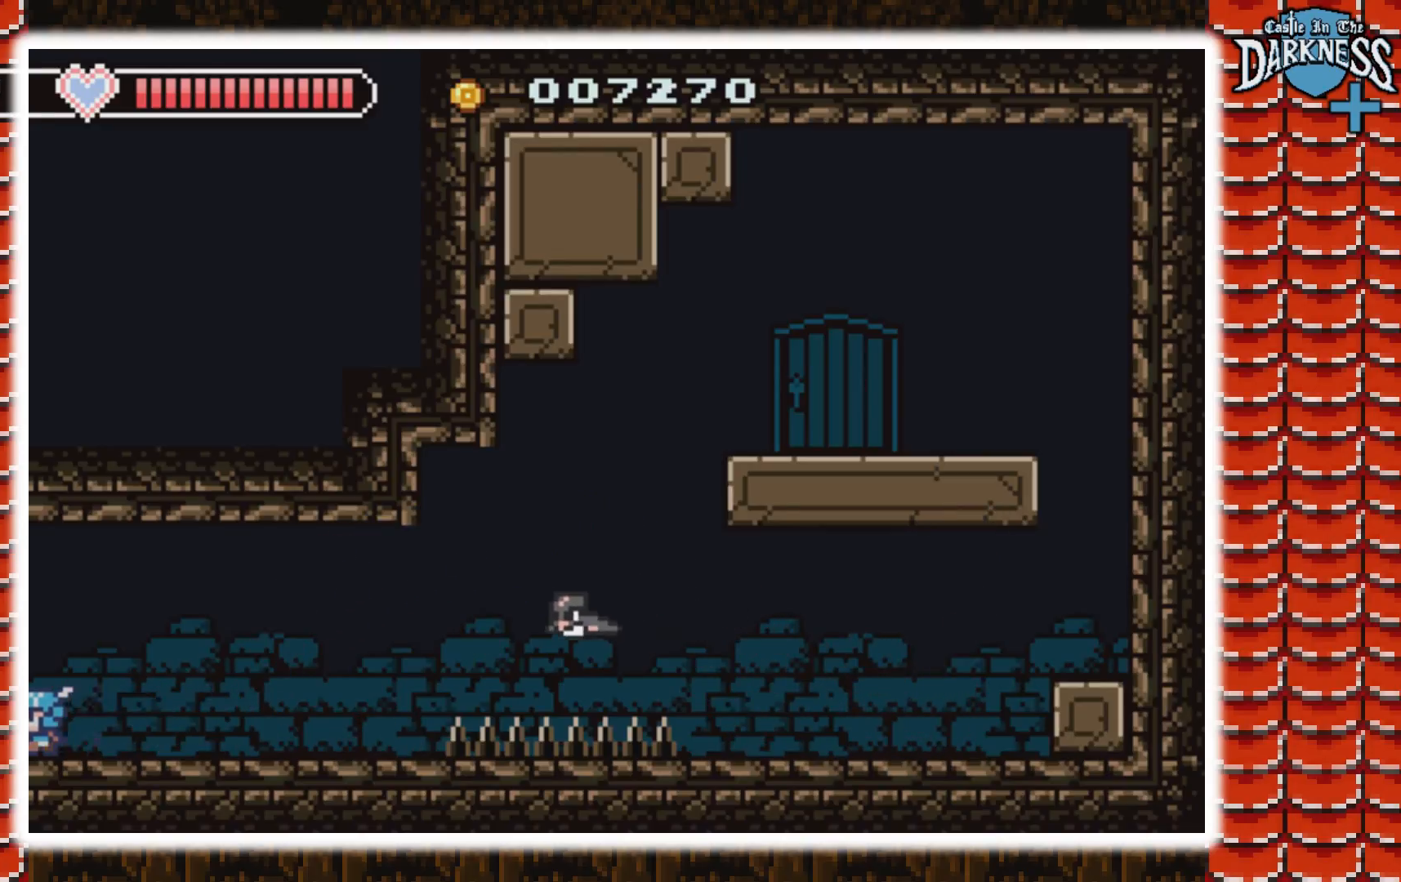
{"buttons": [], "events": [[100, "DPAD_LEFT", "up"]]}
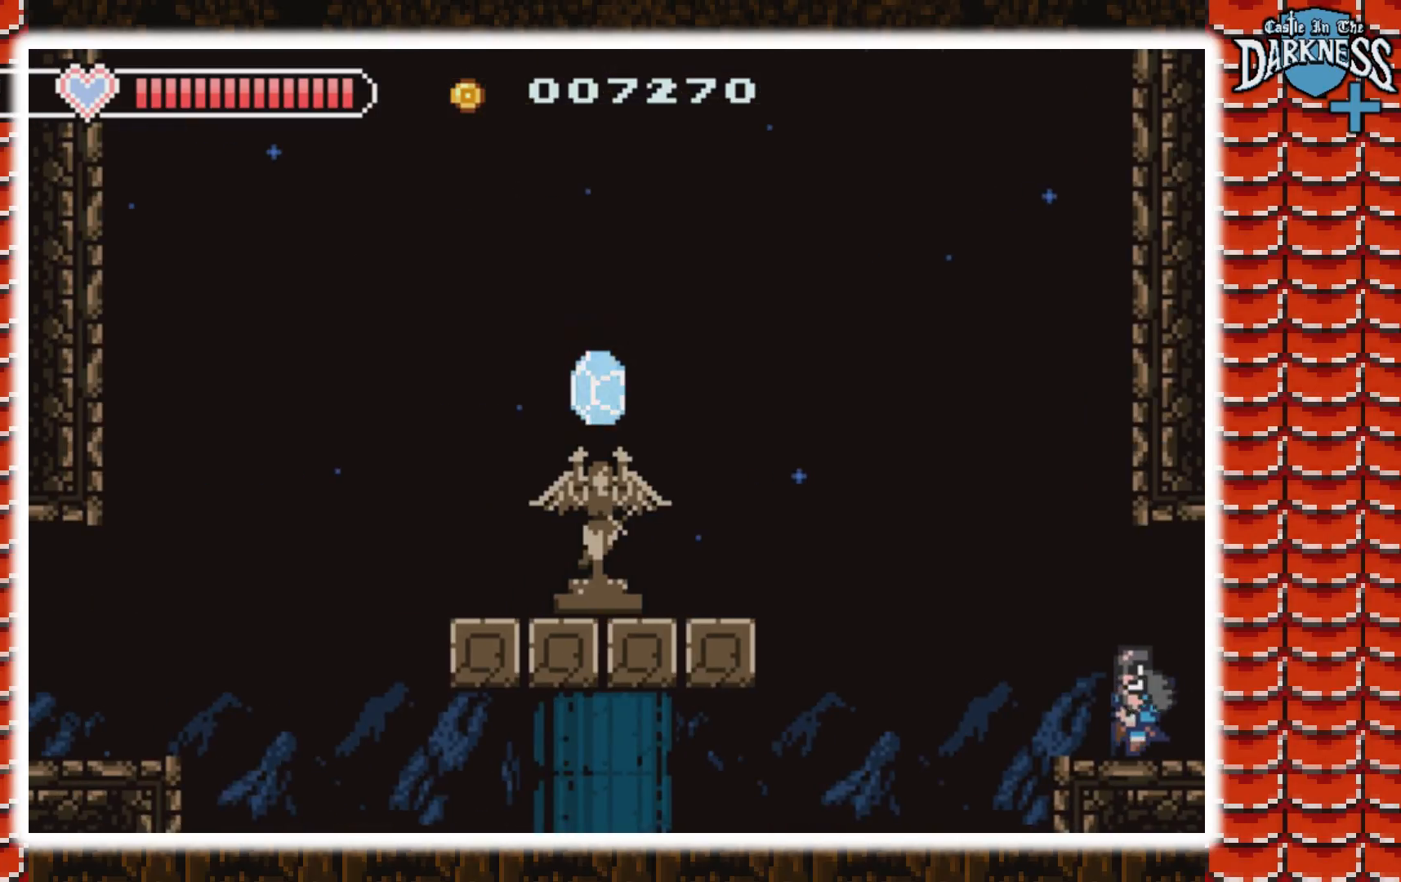
{"buttons": ["A", "DPAD_LEFT"], "events": [[133, "DPAD_LEFT", "down"], [200, "A", "down"]]}